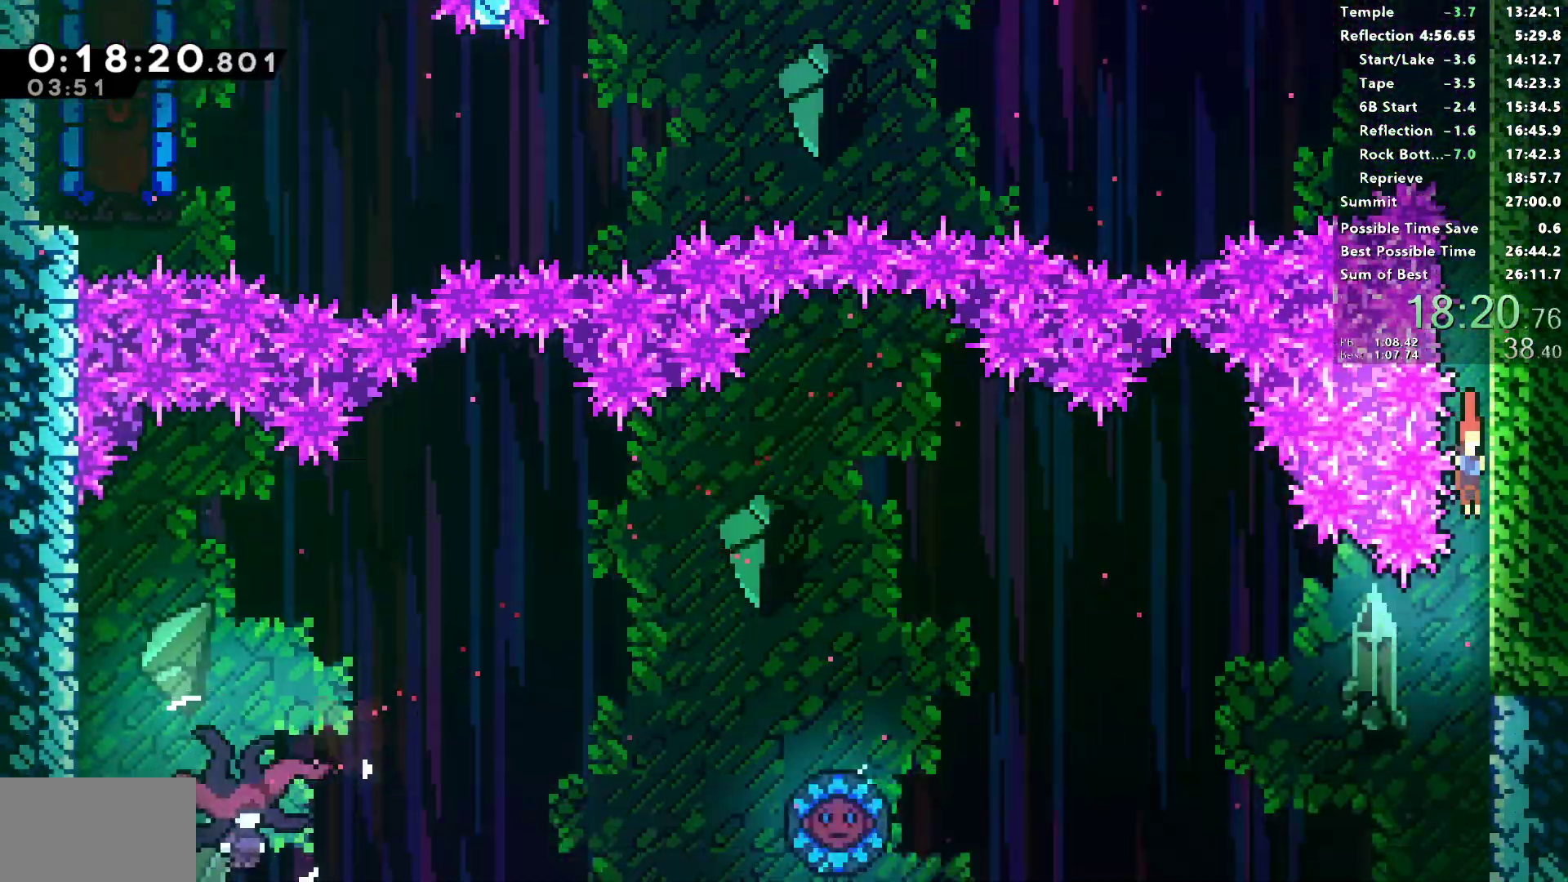
Gameplay with a controller (PlayStation layout); each line is a JSON object with the inputs held at the frame after it. "events" lists button and stick changes between this image and that frame as [ms after this image, input, new state], when the widget could be followed in between.
{"buttons": ["DPAD_LEFT"], "left_stick": "center", "right_stick": "center", "events": [[117, "DPAD_LEFT", "down"], [167, "SQUARE", "down"], [400, "SQUARE", "up"], [450, "R2", "up"]]}
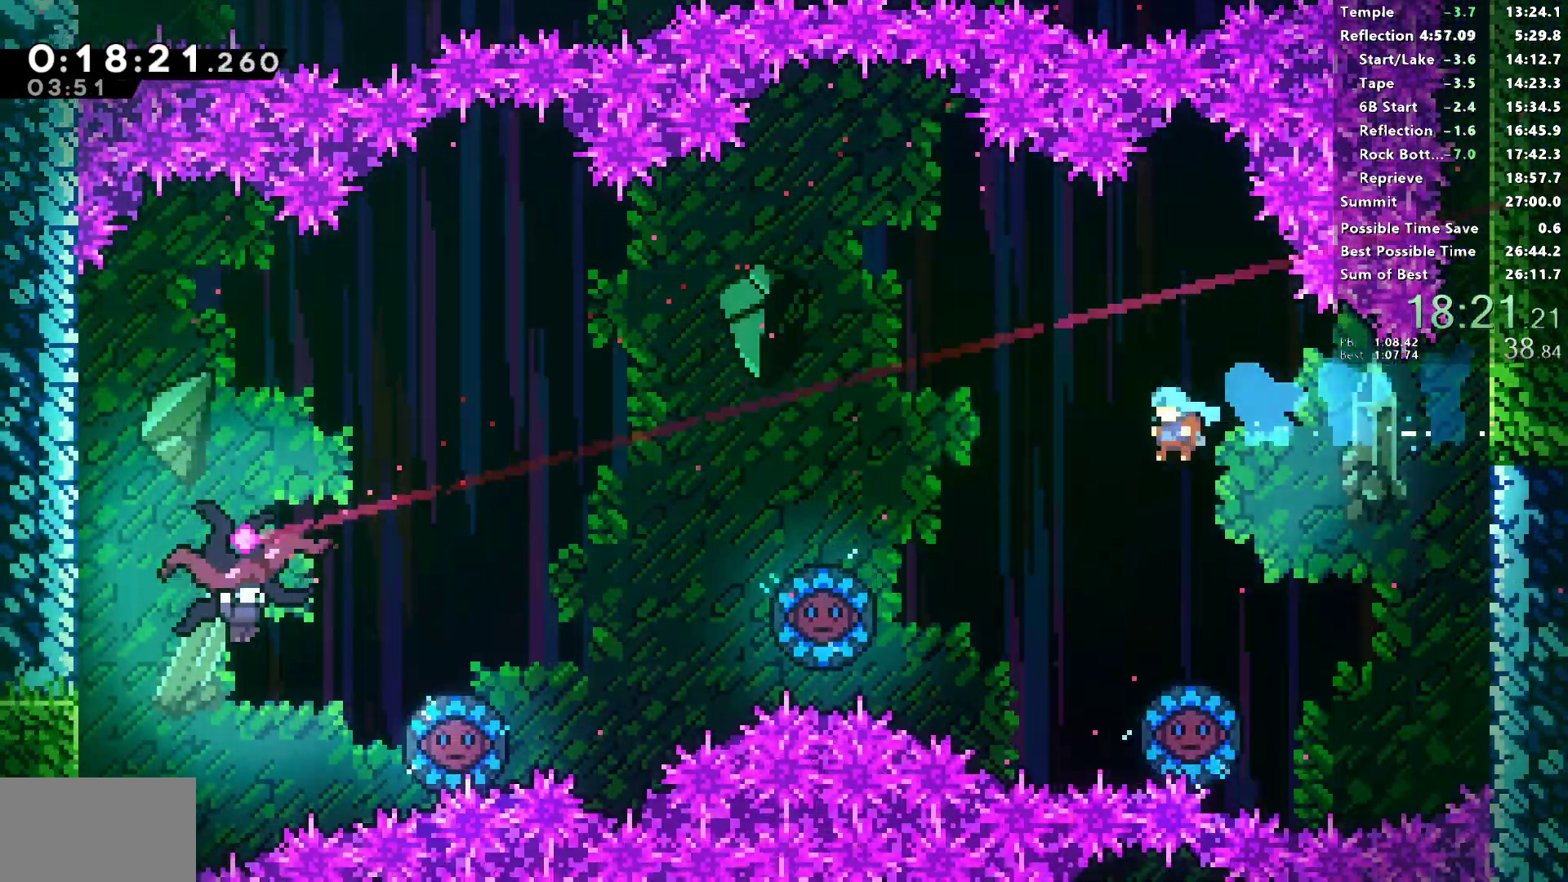
{"buttons": ["R1", "DPAD_LEFT"], "left_stick": "center", "right_stick": "center", "events": [[150, "DPAD_LEFT", "up"], [167, "DPAD_RIGHT", "down"], [200, "R1", "down"], [417, "DPAD_LEFT", "down"], [417, "DPAD_RIGHT", "up"]]}
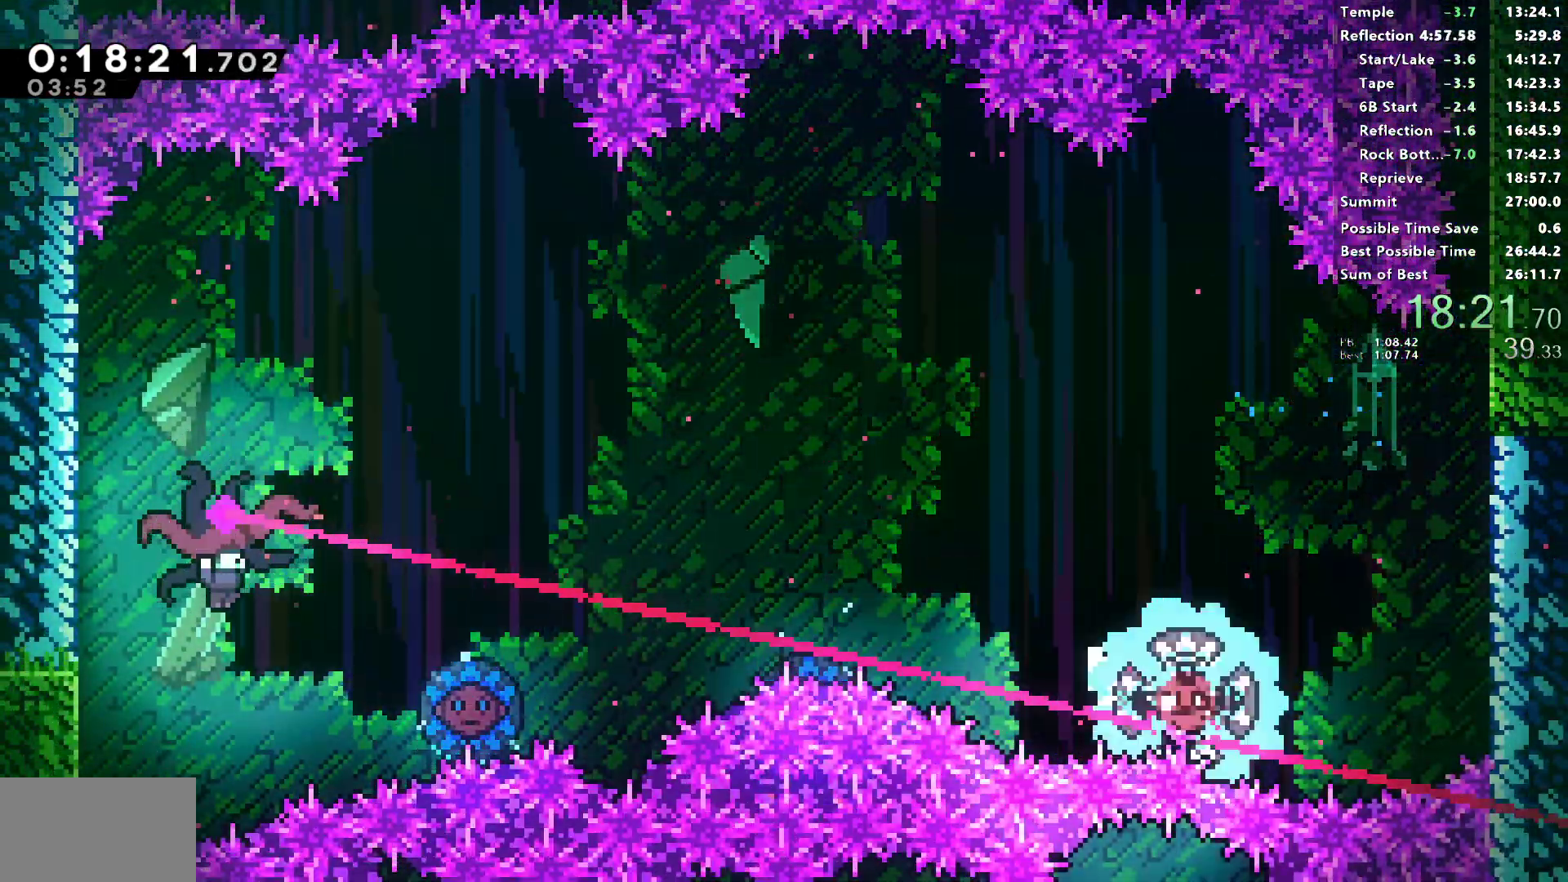
{"buttons": ["SQUARE", "R1", "DPAD_LEFT"], "left_stick": "center", "right_stick": "center", "events": [[433, "SQUARE", "down"]]}
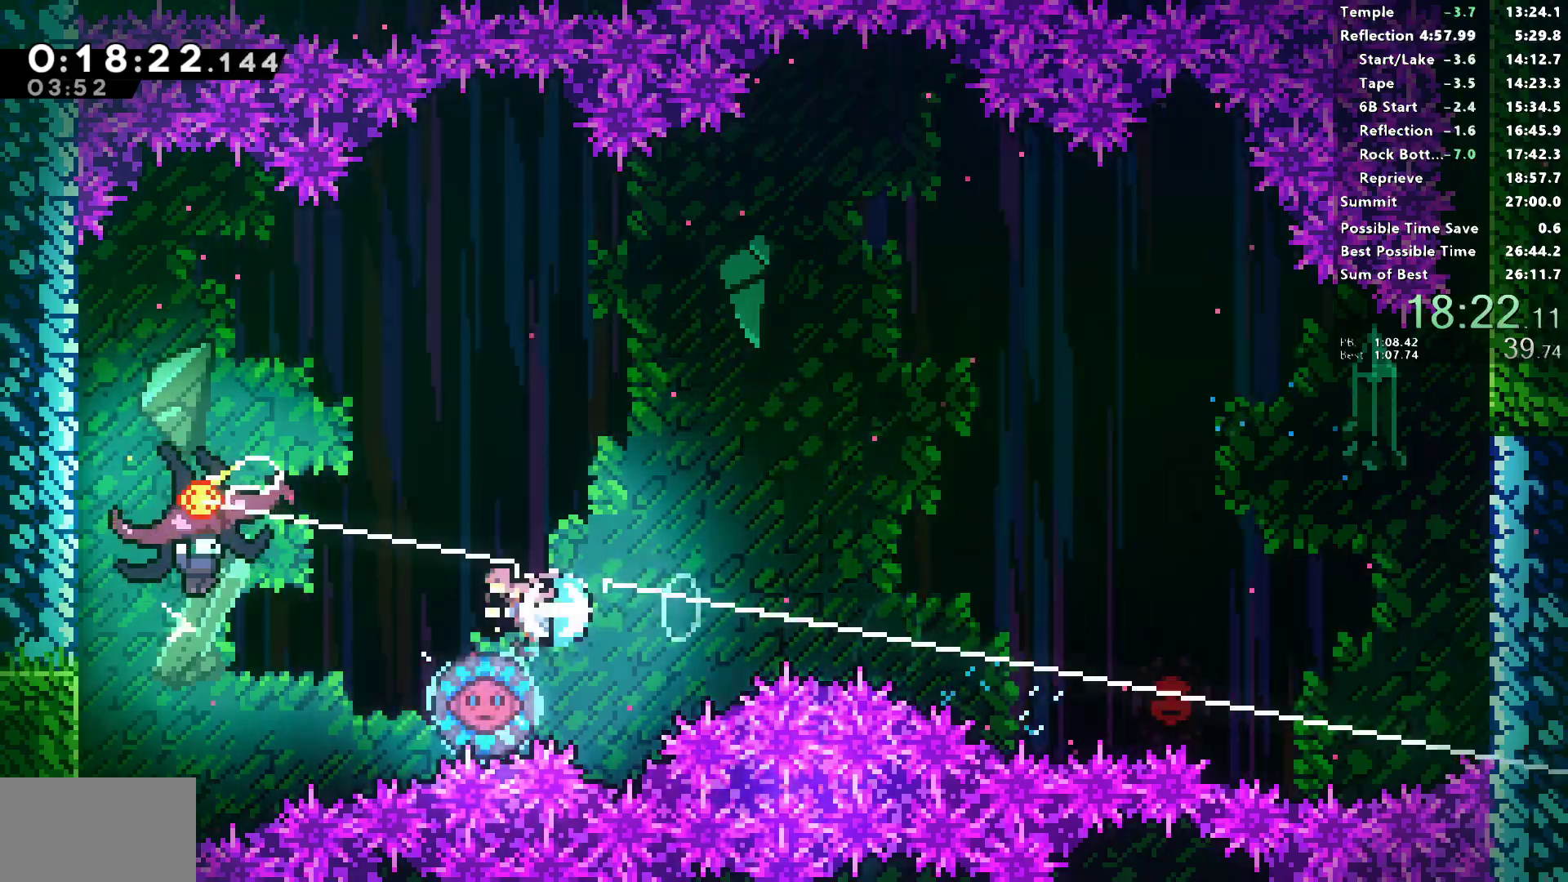
{"buttons": ["R2"], "left_stick": "center", "right_stick": "center", "events": [[300, "R1", "up"], [317, "SQUARE", "up"], [350, "R2", "down"], [367, "DPAD_LEFT", "up"]]}
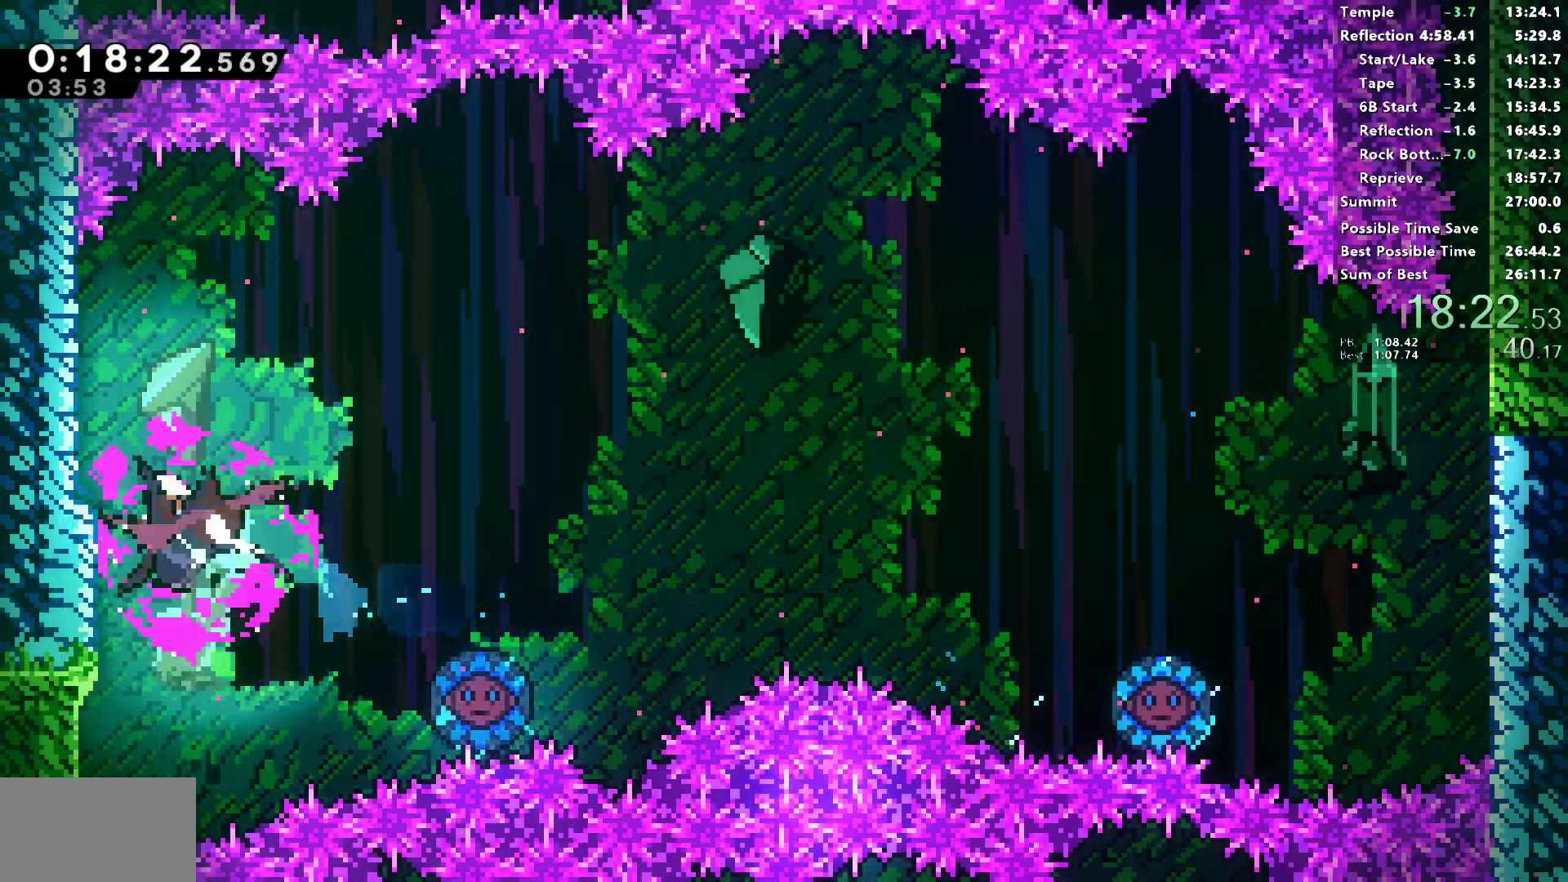
{"buttons": ["R2"], "left_stick": "center", "right_stick": "center", "events": []}
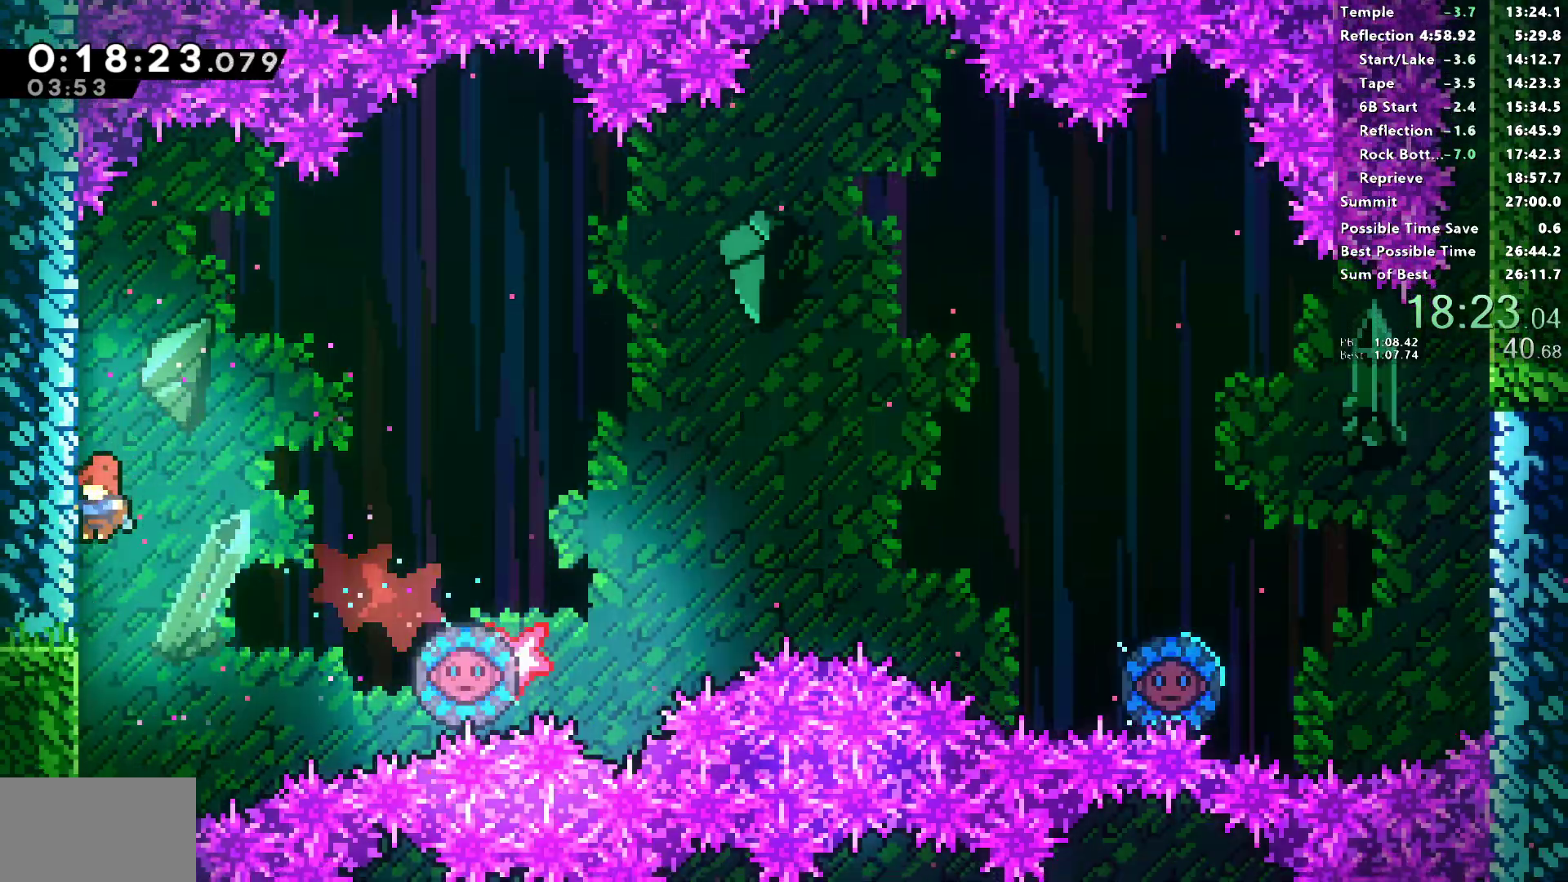
{"buttons": ["R2", "DPAD_RIGHT"], "left_stick": "center", "right_stick": "center", "events": [[500, "DPAD_RIGHT", "down"]]}
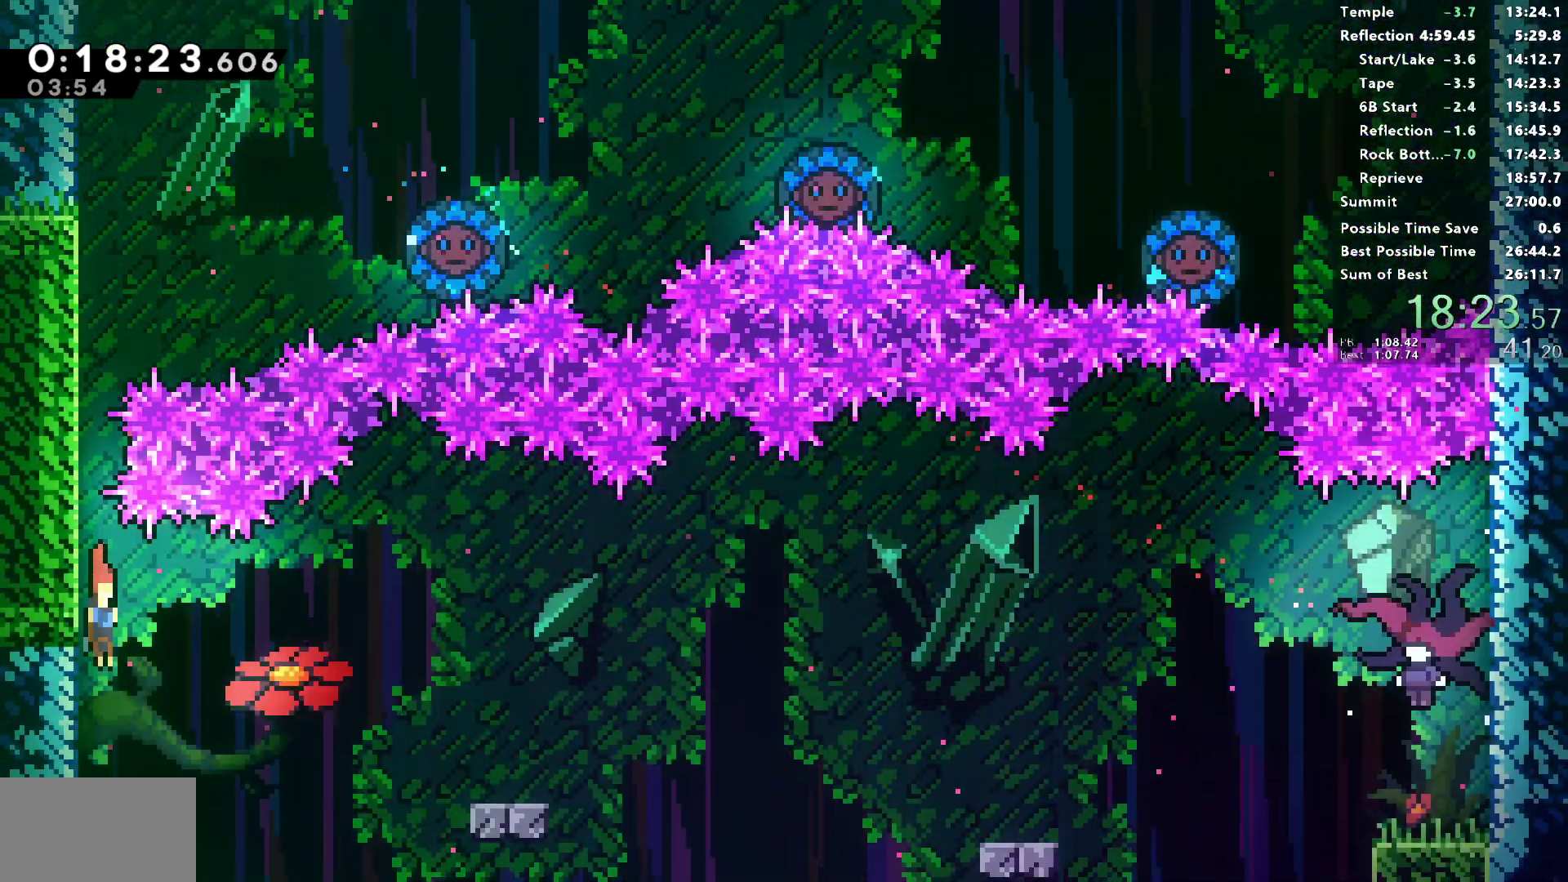
{"buttons": ["DPAD_DOWN", "DPAD_RIGHT"], "left_stick": "center", "right_stick": "center", "events": [[50, "SQUARE", "down"], [233, "SQUARE", "up"], [283, "R2", "up"], [500, "DPAD_DOWN", "down"]]}
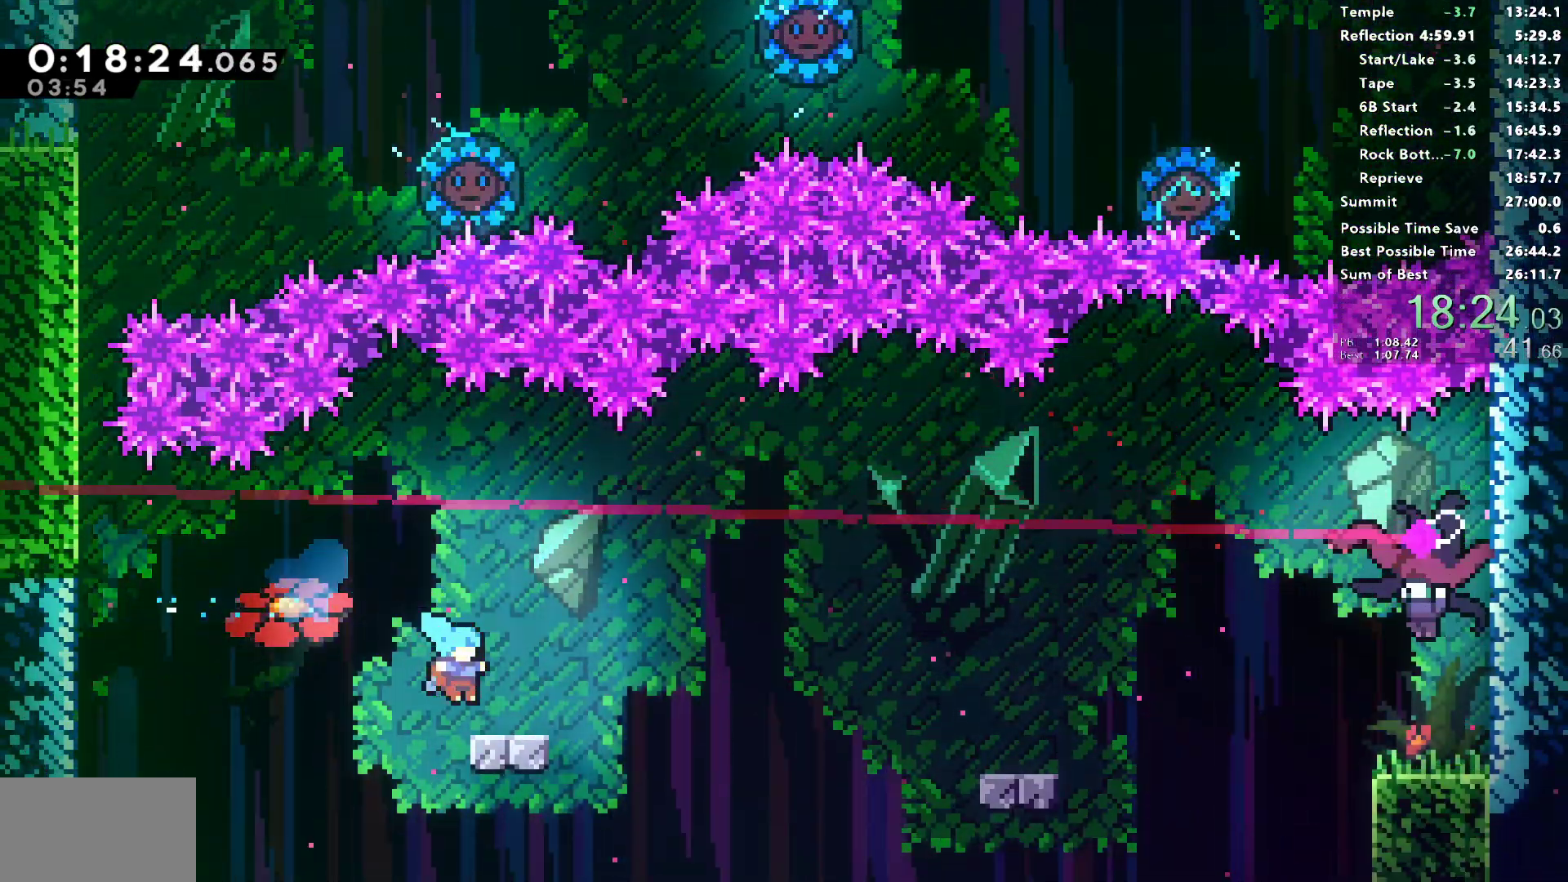
{"buttons": ["DPAD_RIGHT"], "left_stick": "center", "right_stick": "center", "events": [[50, "SQUARE", "down"], [200, "CROSS", "down"], [200, "DPAD_DOWN", "up"], [300, "CROSS", "up"], [300, "SQUARE", "up"]]}
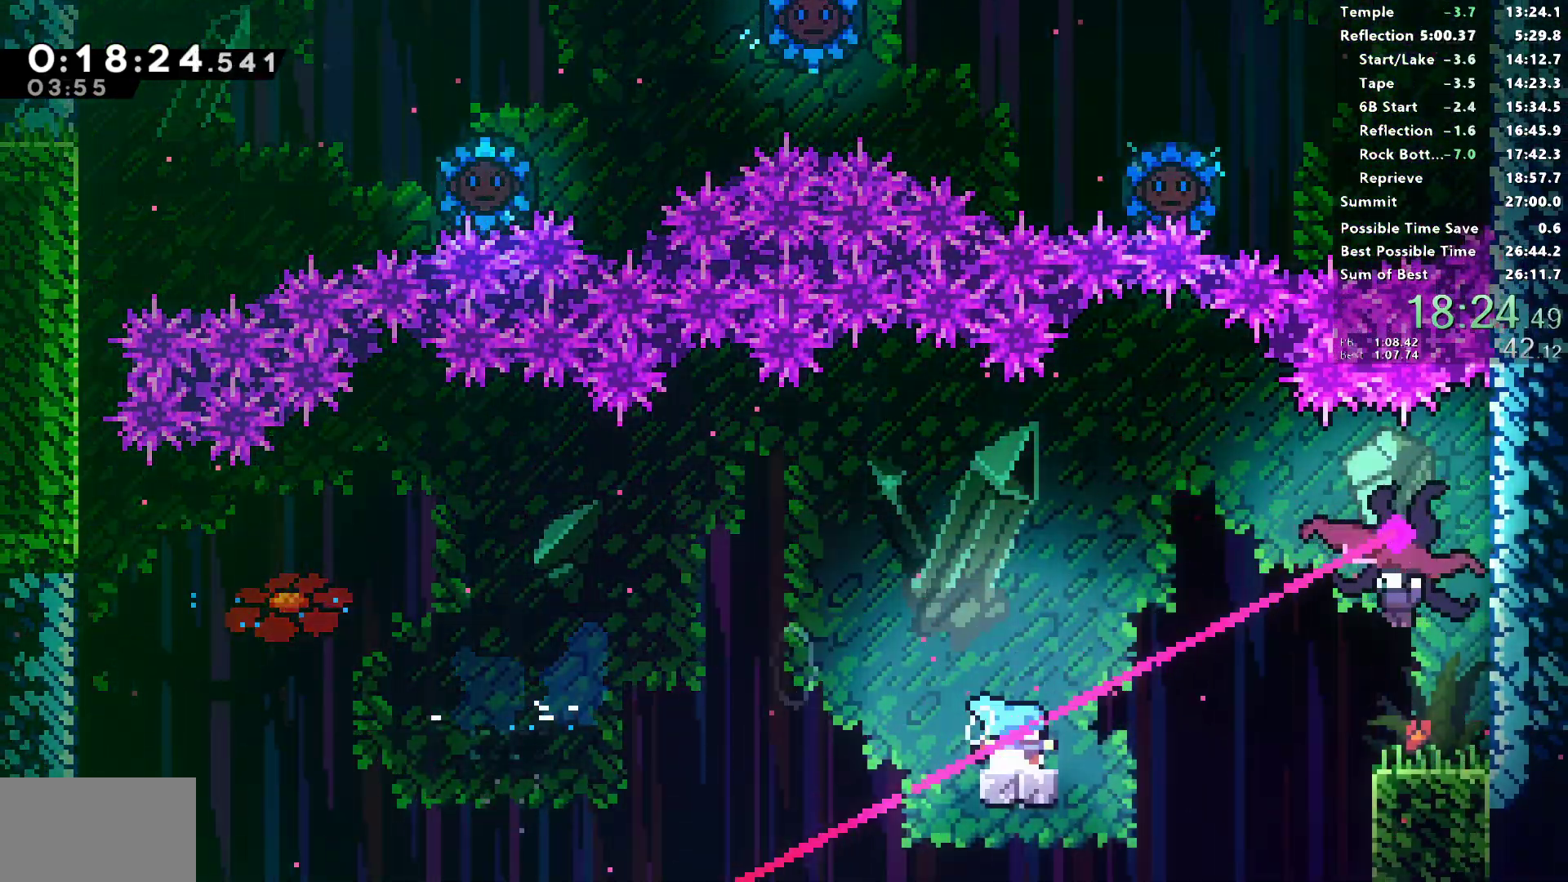
{"buttons": [], "left_stick": "center", "right_stick": "center", "events": [[17, "DPAD_UP", "down"], [33, "L1", "down"], [117, "SQUARE", "down"], [283, "DPAD_UP", "up"], [300, "SQUARE", "up"], [350, "DPAD_RIGHT", "up"], [350, "L1", "up"]]}
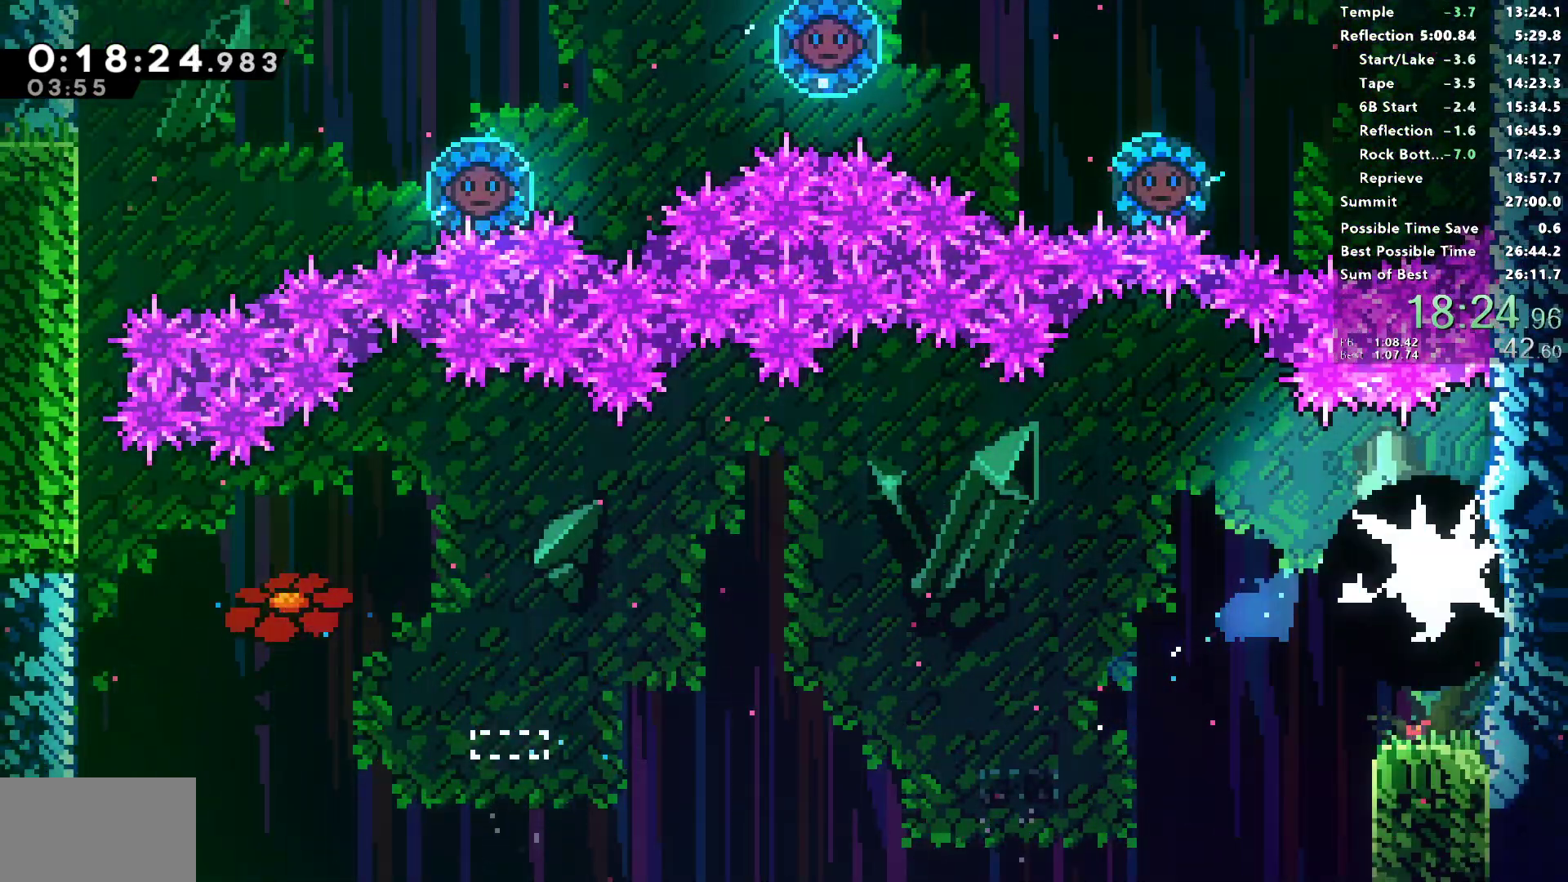
{"buttons": [], "left_stick": "center", "right_stick": "center", "events": []}
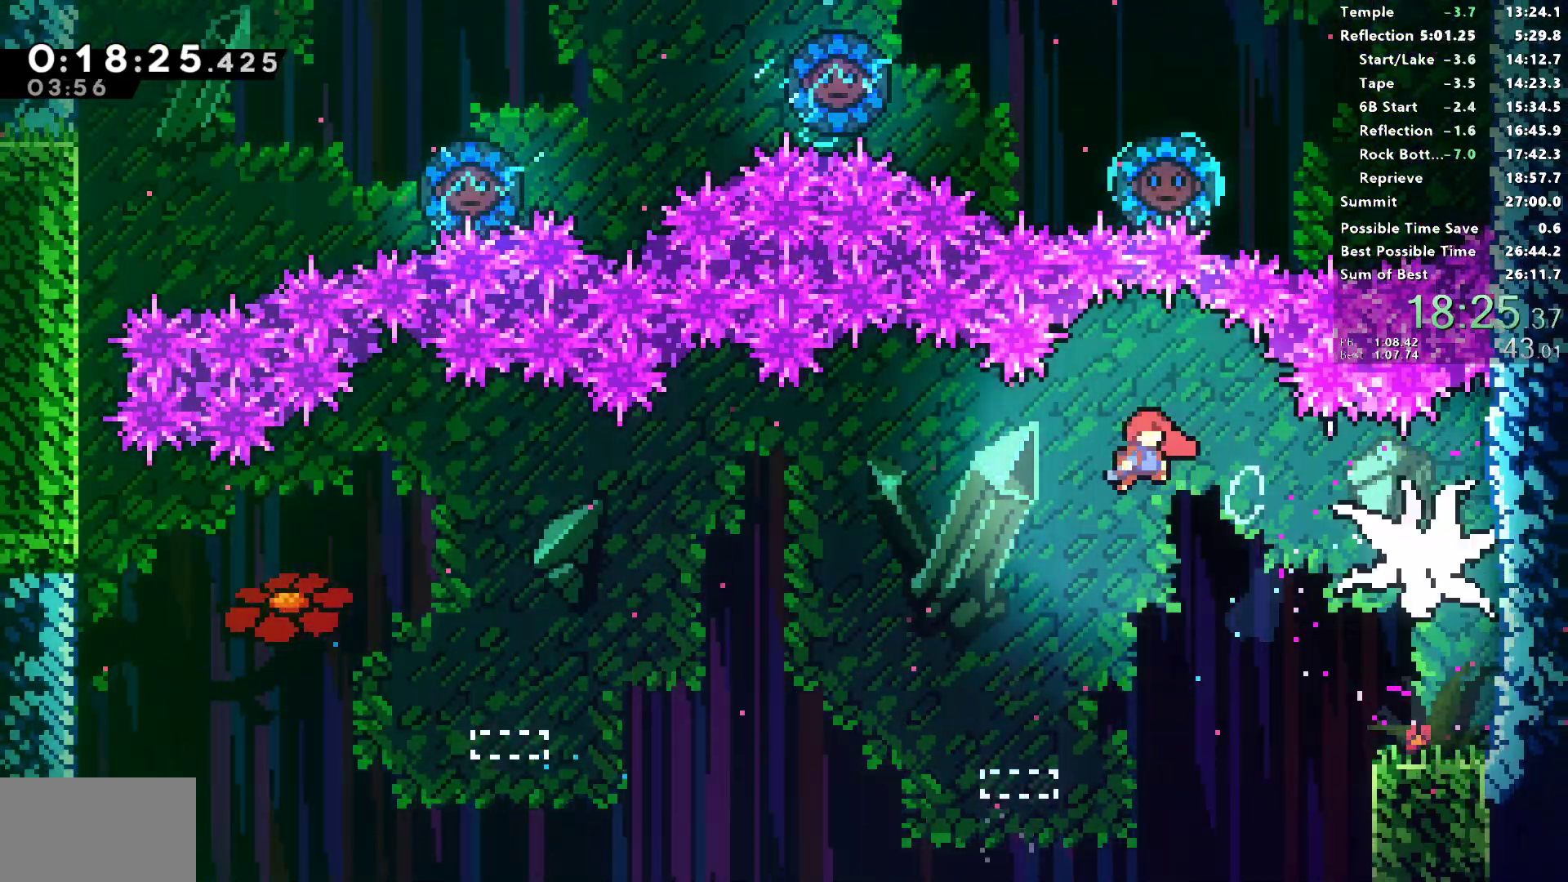
{"buttons": ["R1", "DPAD_DOWN", "DPAD_RIGHT"], "left_stick": "center", "right_stick": "center", "events": [[17, "DPAD_DOWN", "down"], [17, "DPAD_RIGHT", "down"], [67, "SQUARE", "down"], [267, "SQUARE", "up"], [483, "R1", "down"]]}
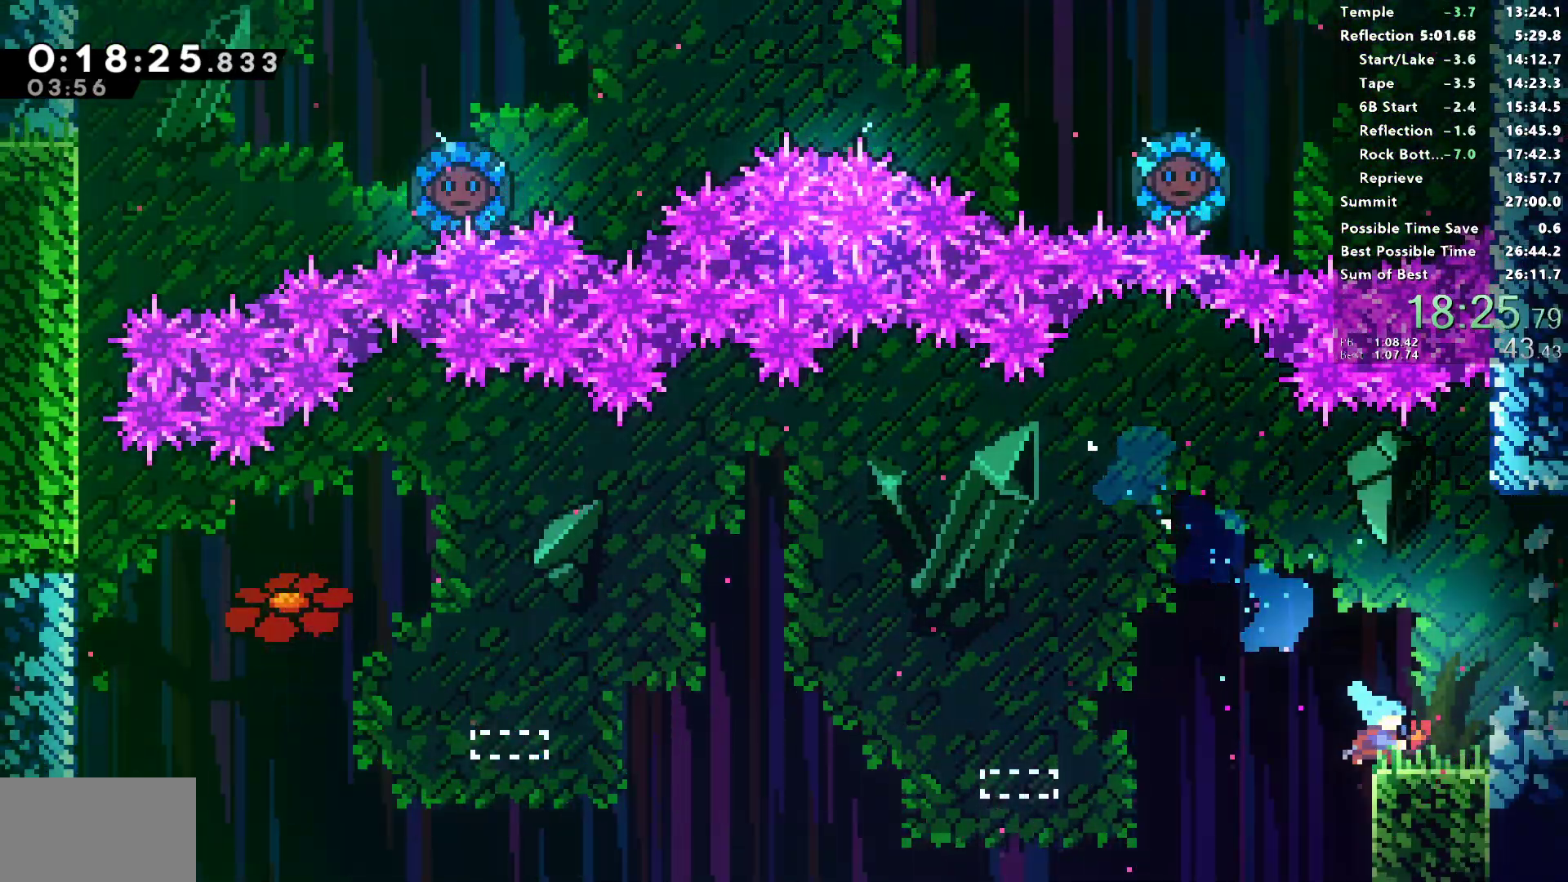
{"buttons": ["CROSS", "SQUARE", "L1", "R1", "DPAD_DOWN", "DPAD_RIGHT"], "left_stick": "center", "right_stick": "center", "events": [[17, "SQUARE", "down"], [50, "CROSS", "down"], [117, "L1", "down"]]}
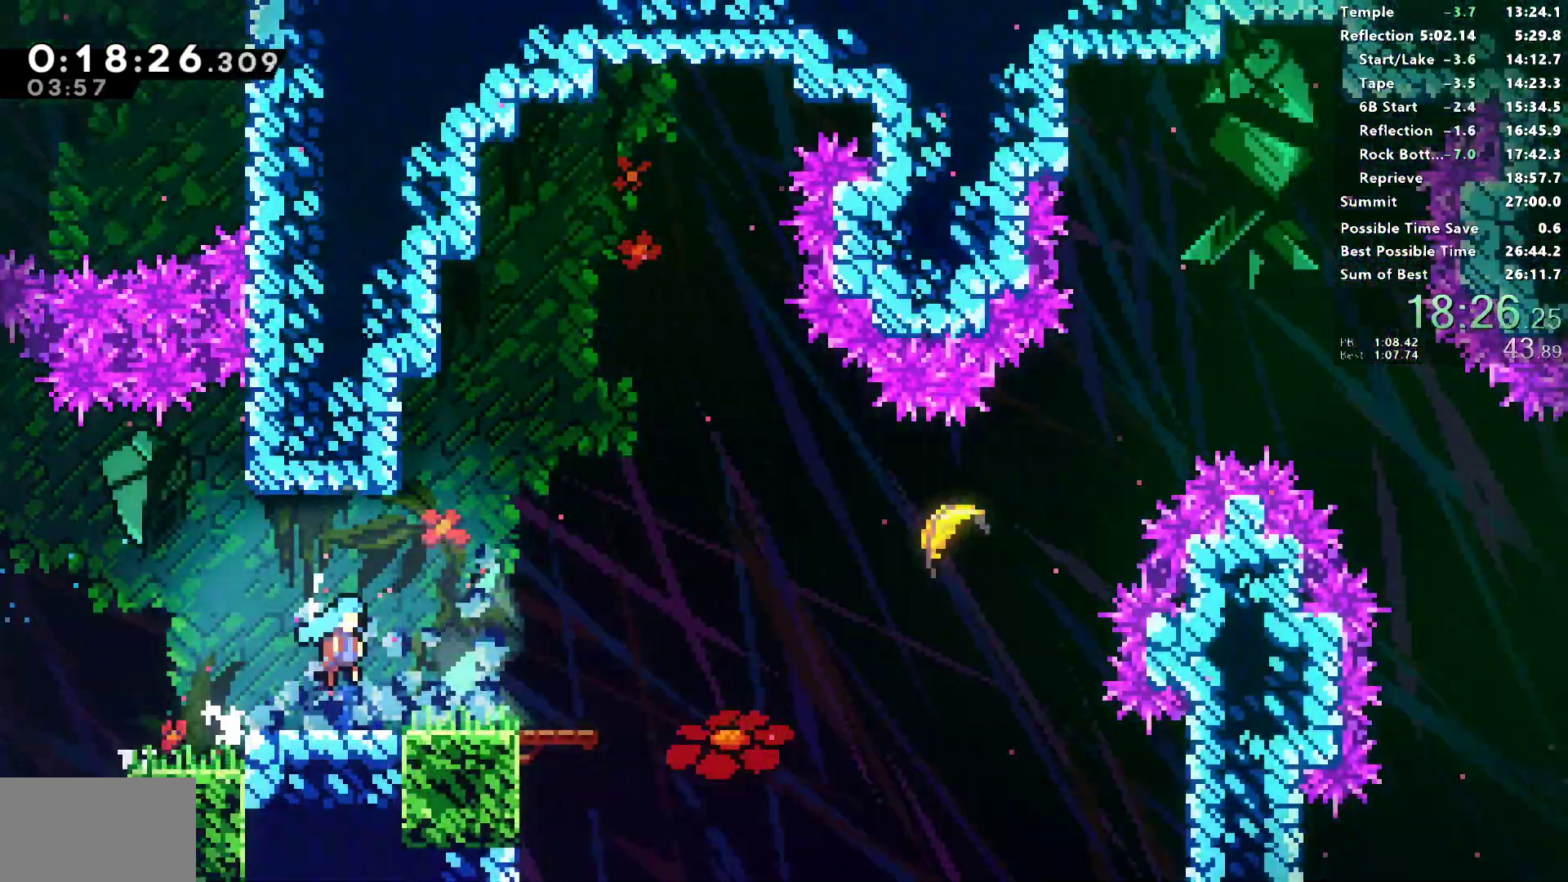
{"buttons": ["SQUARE", "R1", "DPAD_DOWN", "DPAD_RIGHT"], "left_stick": "center", "right_stick": "center", "events": [[250, "L1", "up"], [283, "SQUARE", "up"], [300, "CROSS", "up"], [417, "SQUARE", "down"]]}
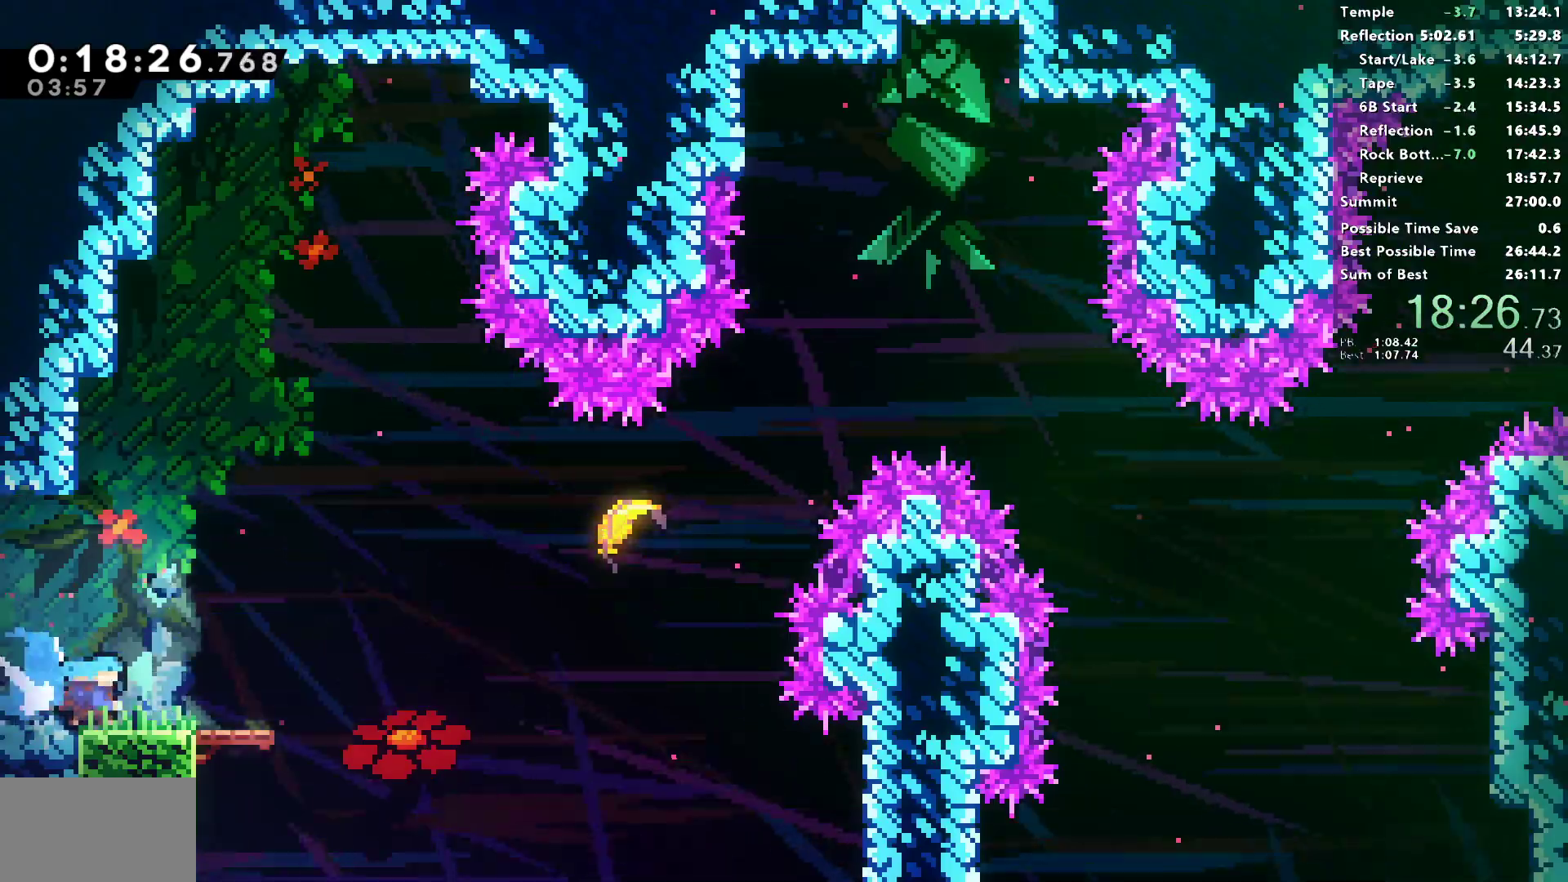
{"buttons": ["SQUARE", "R1"], "left_stick": "right", "right_stick": "center", "events": [[67, "SQUARE", "up"], [83, "DPAD_DOWN", "up"], [100, "L1", "down"], [117, "DPAD_UP", "down"], [167, "SQUARE", "down"], [333, "DPAD_UP", "up"], [350, "DPAD_RIGHT", "up"], [383, "L1", "up"], [483, "left_stick", "right"]]}
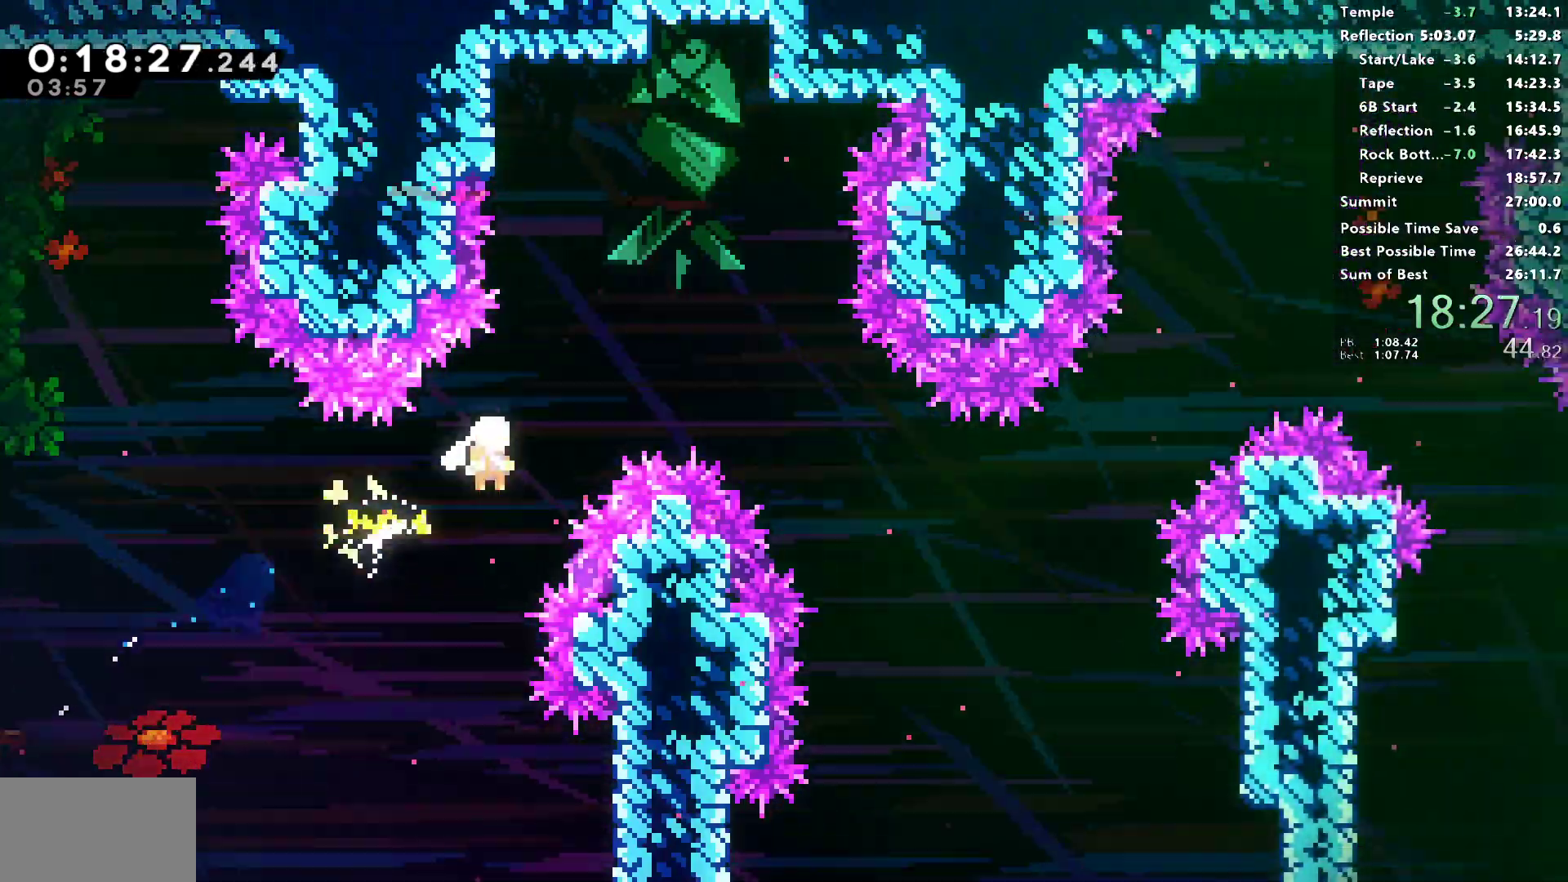
{"buttons": [], "left_stick": "right", "right_stick": "center", "events": [[50, "SQUARE", "up"], [83, "R1", "up"]]}
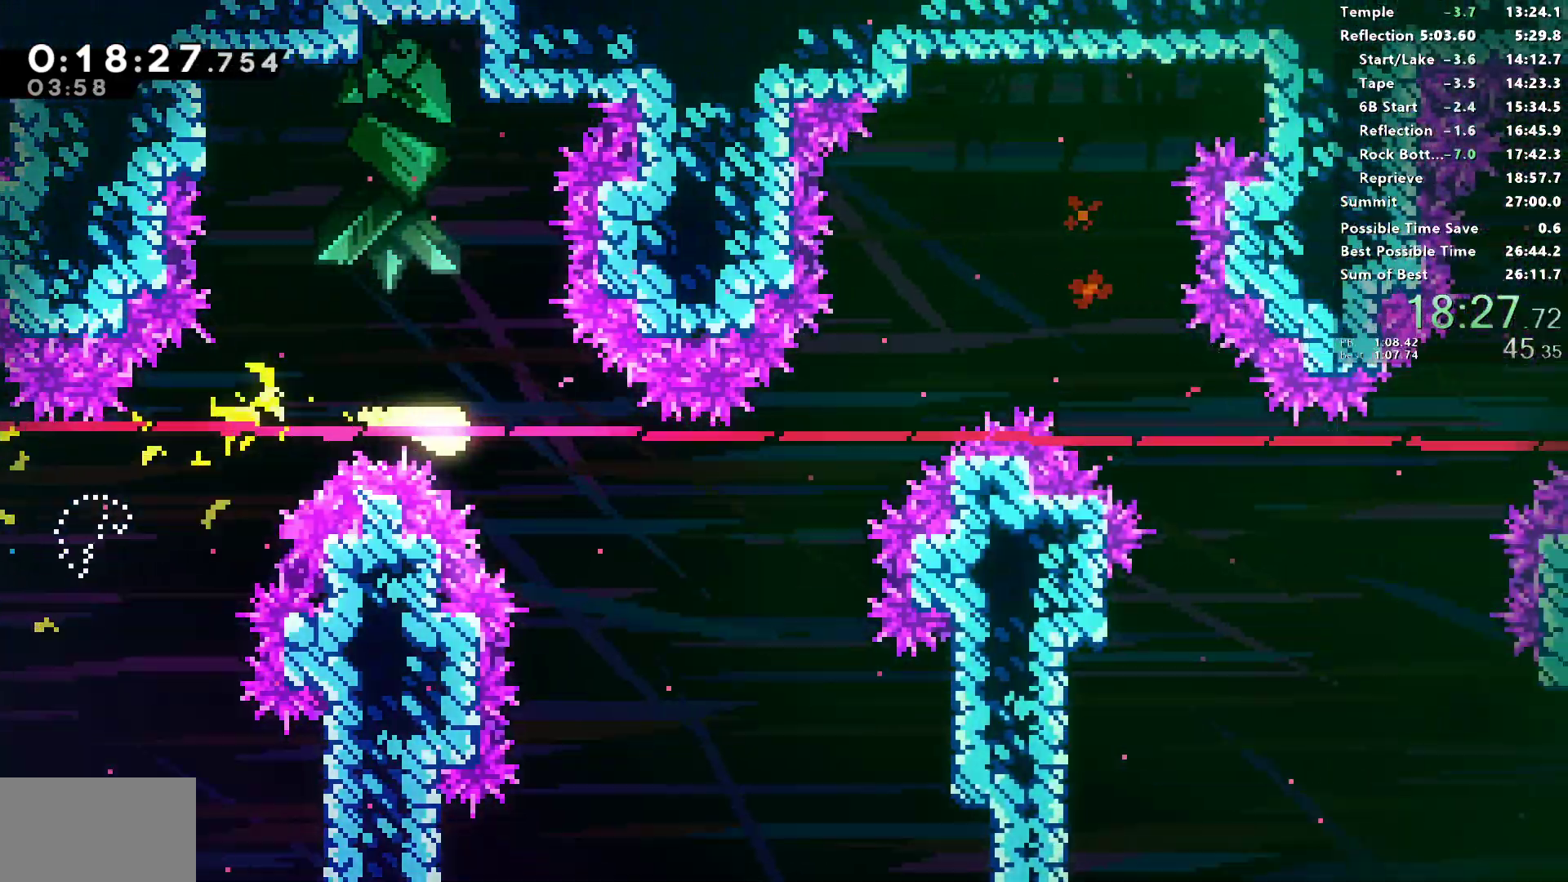
{"buttons": [], "left_stick": "up-right", "right_stick": "center", "events": [[450, "left_stick", "up-right"]]}
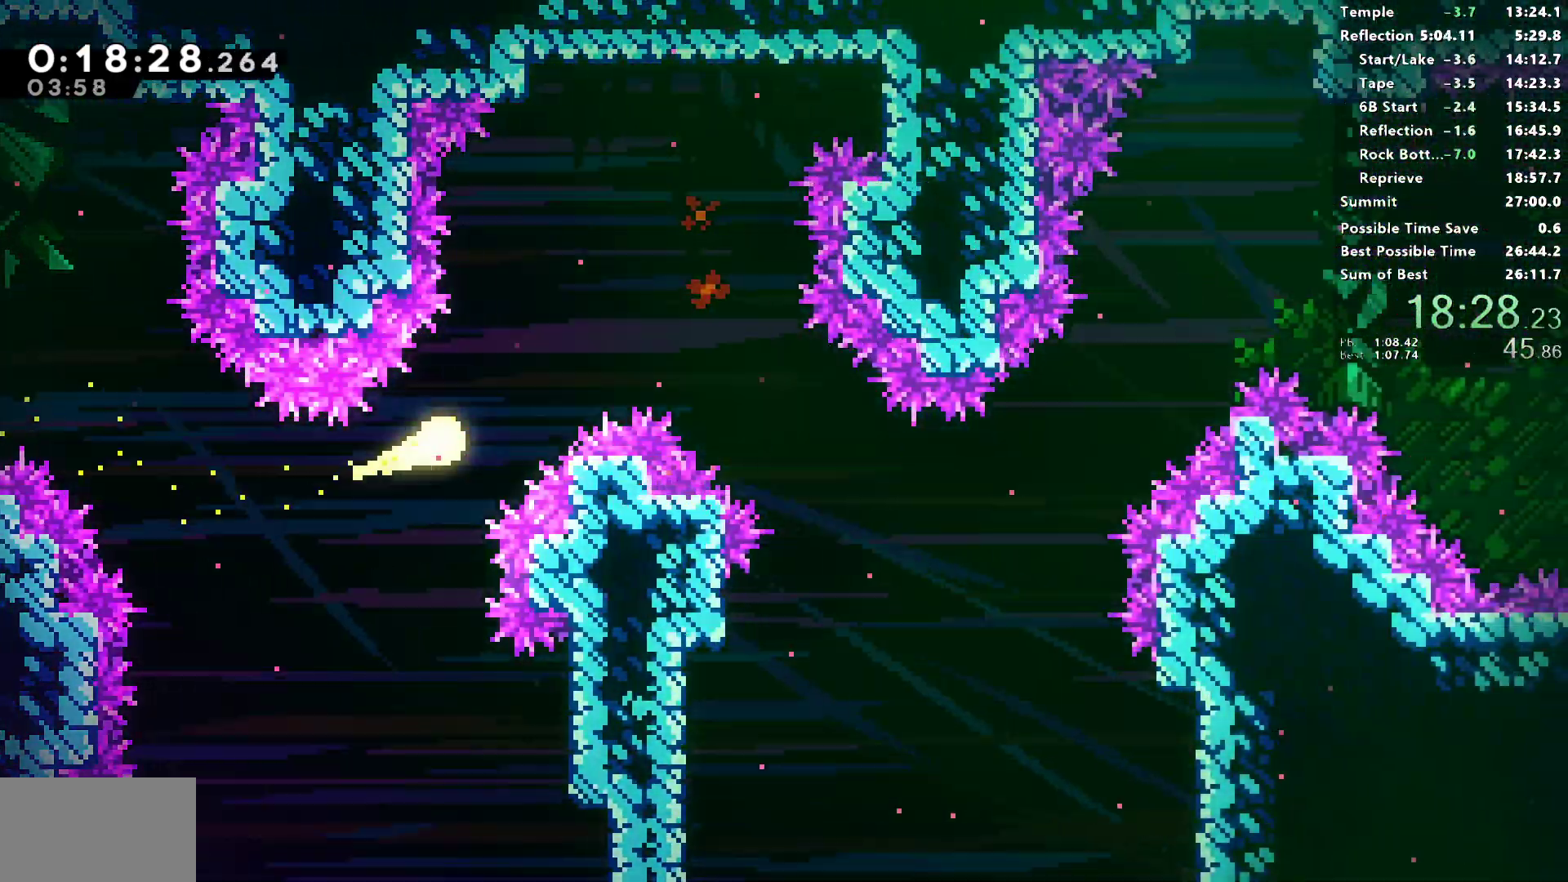
{"buttons": [], "left_stick": "right", "right_stick": "center", "events": [[217, "left_stick", "right"]]}
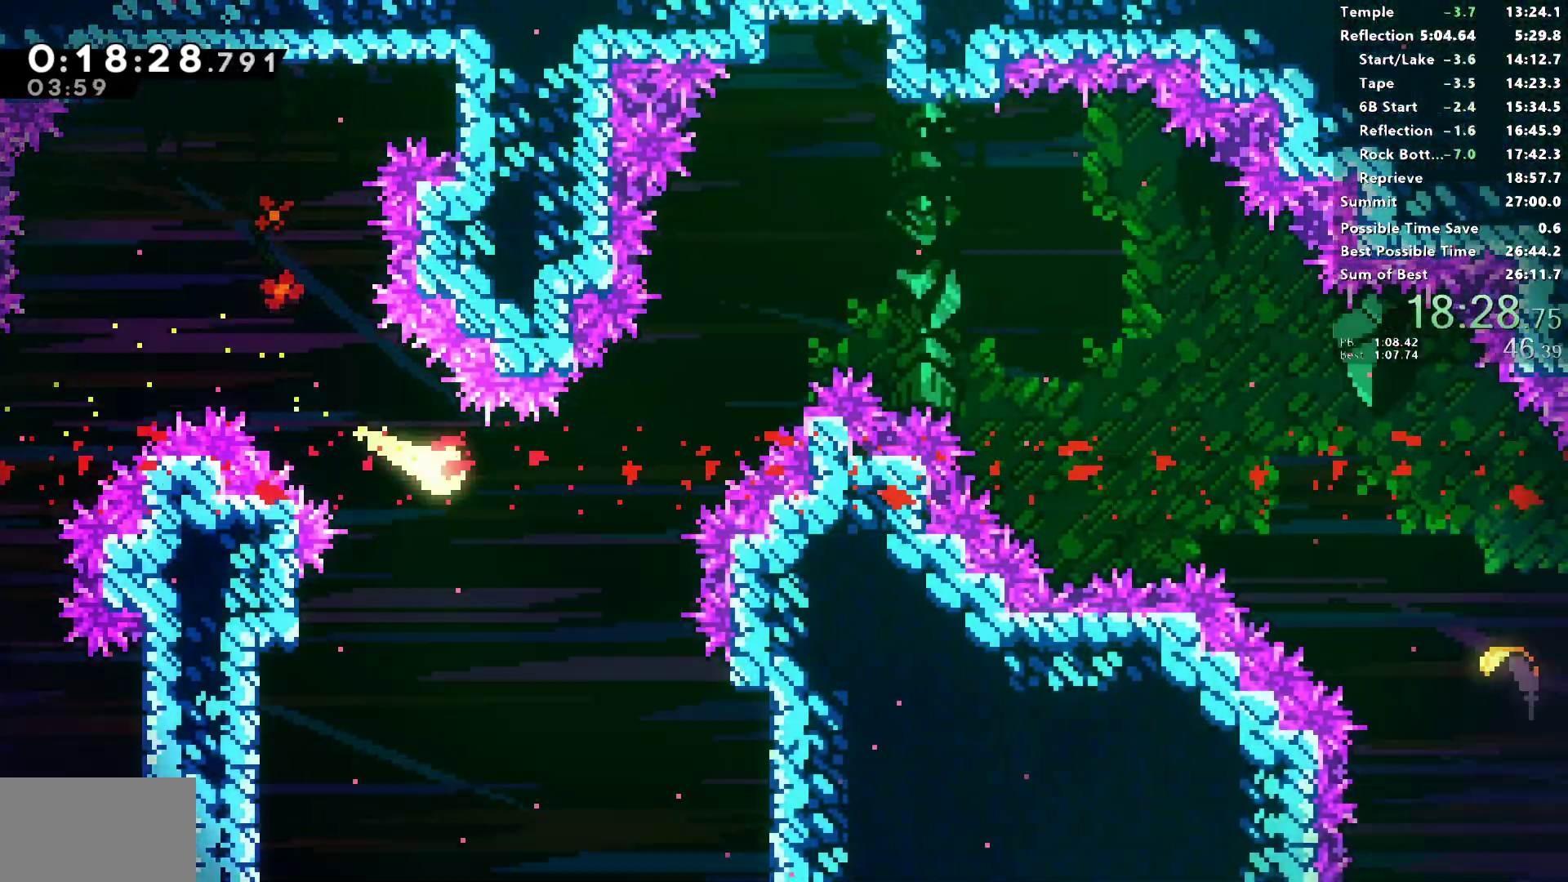
{"buttons": [], "left_stick": "right", "right_stick": "center", "events": []}
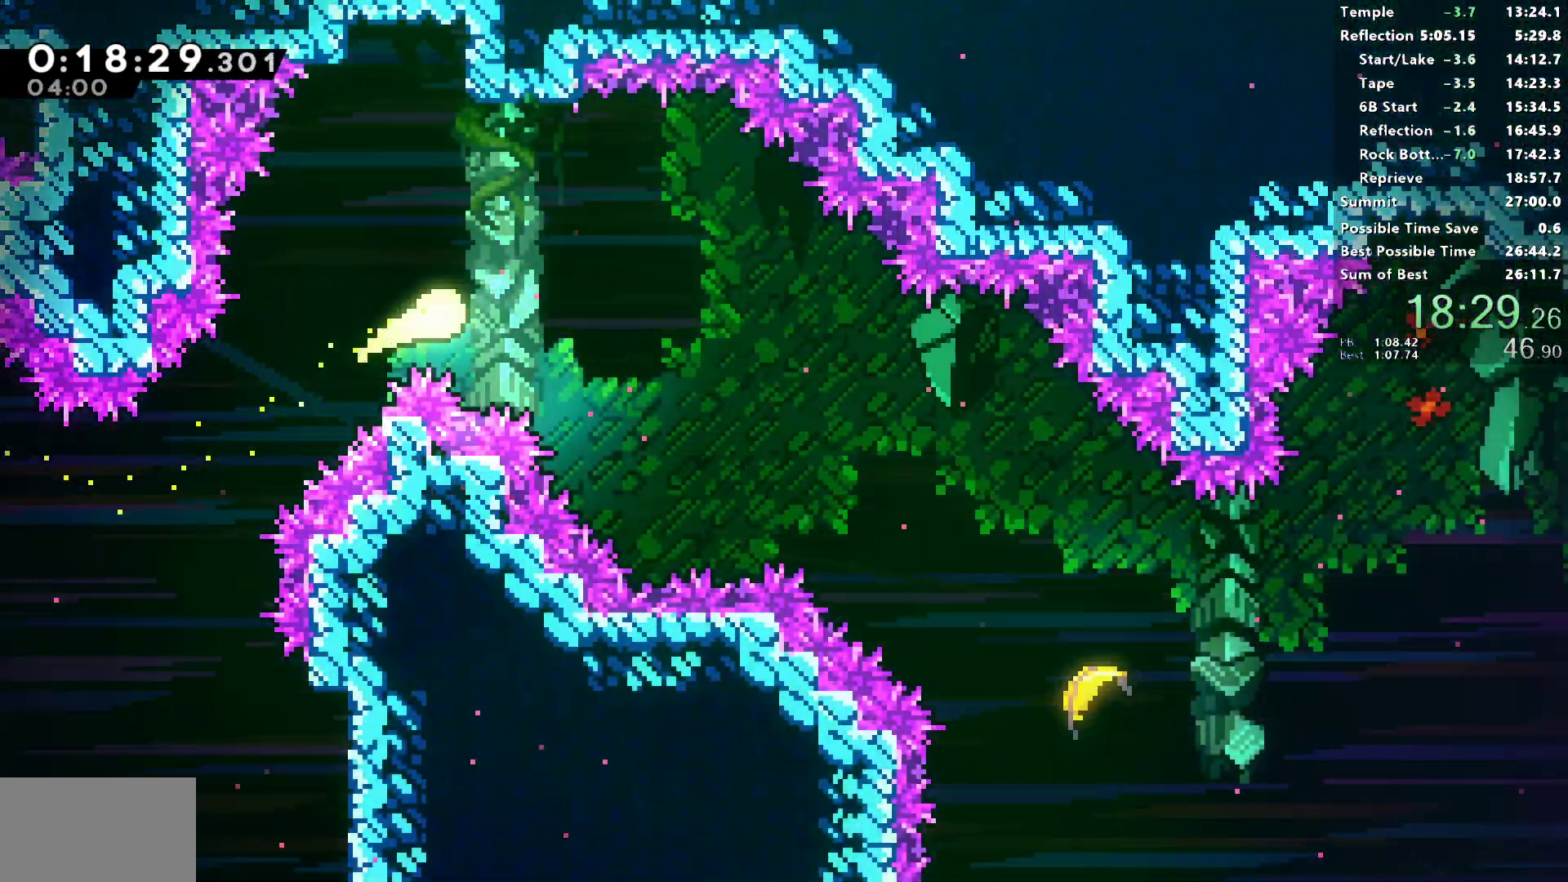
{"buttons": ["SQUARE"], "left_stick": "down-right", "right_stick": "center", "events": [[333, "left_stick", "down-right"], [367, "SQUARE", "down"]]}
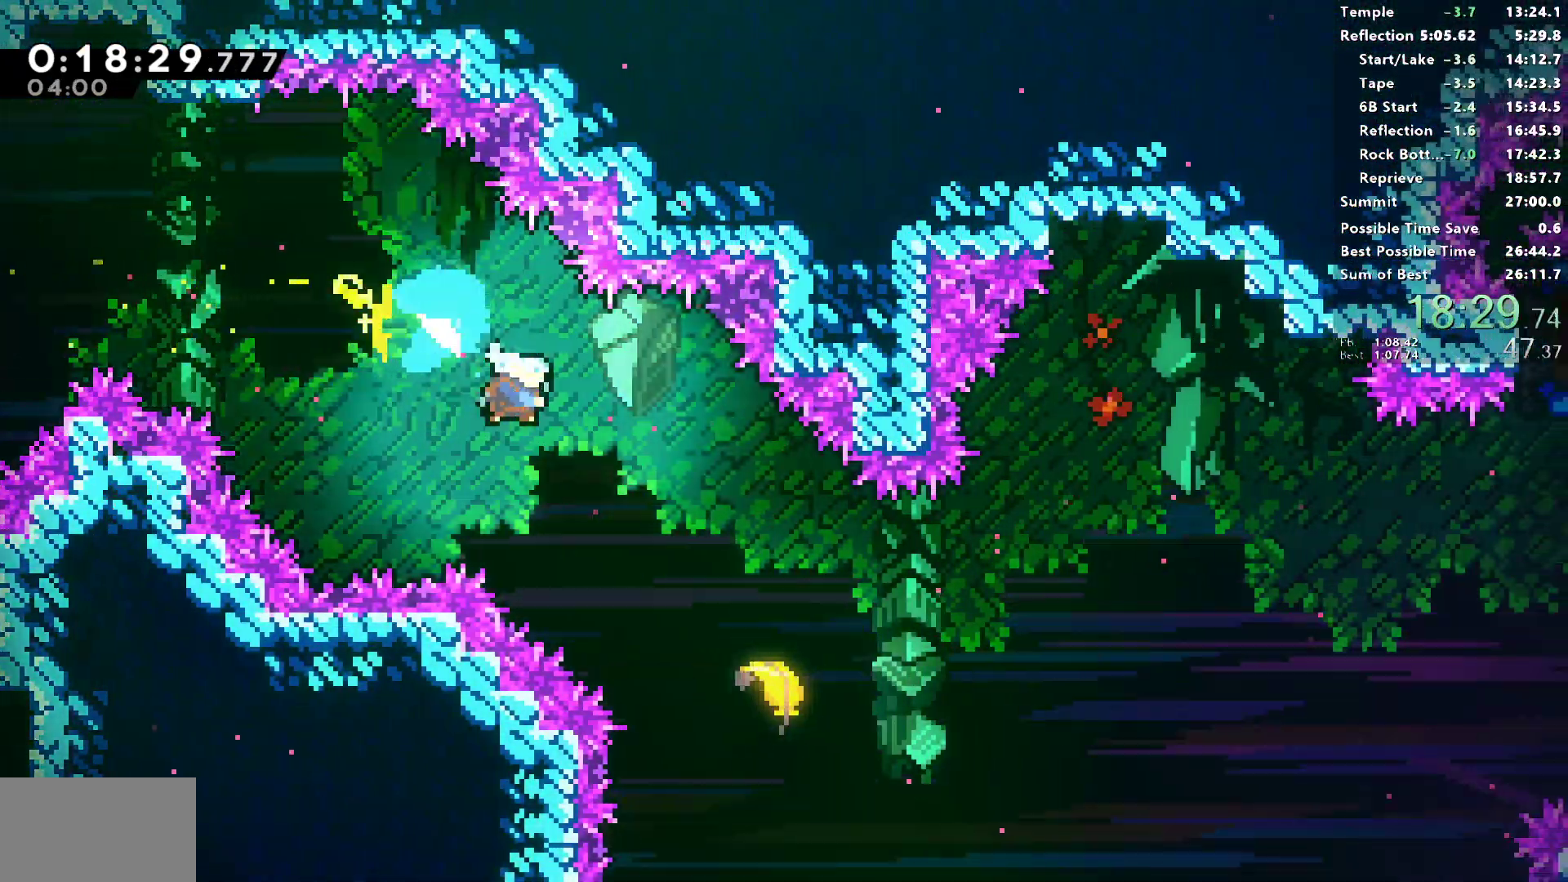
{"buttons": [], "left_stick": "right", "right_stick": "center", "events": [[67, "left_stick", "right"], [83, "SQUARE", "up"]]}
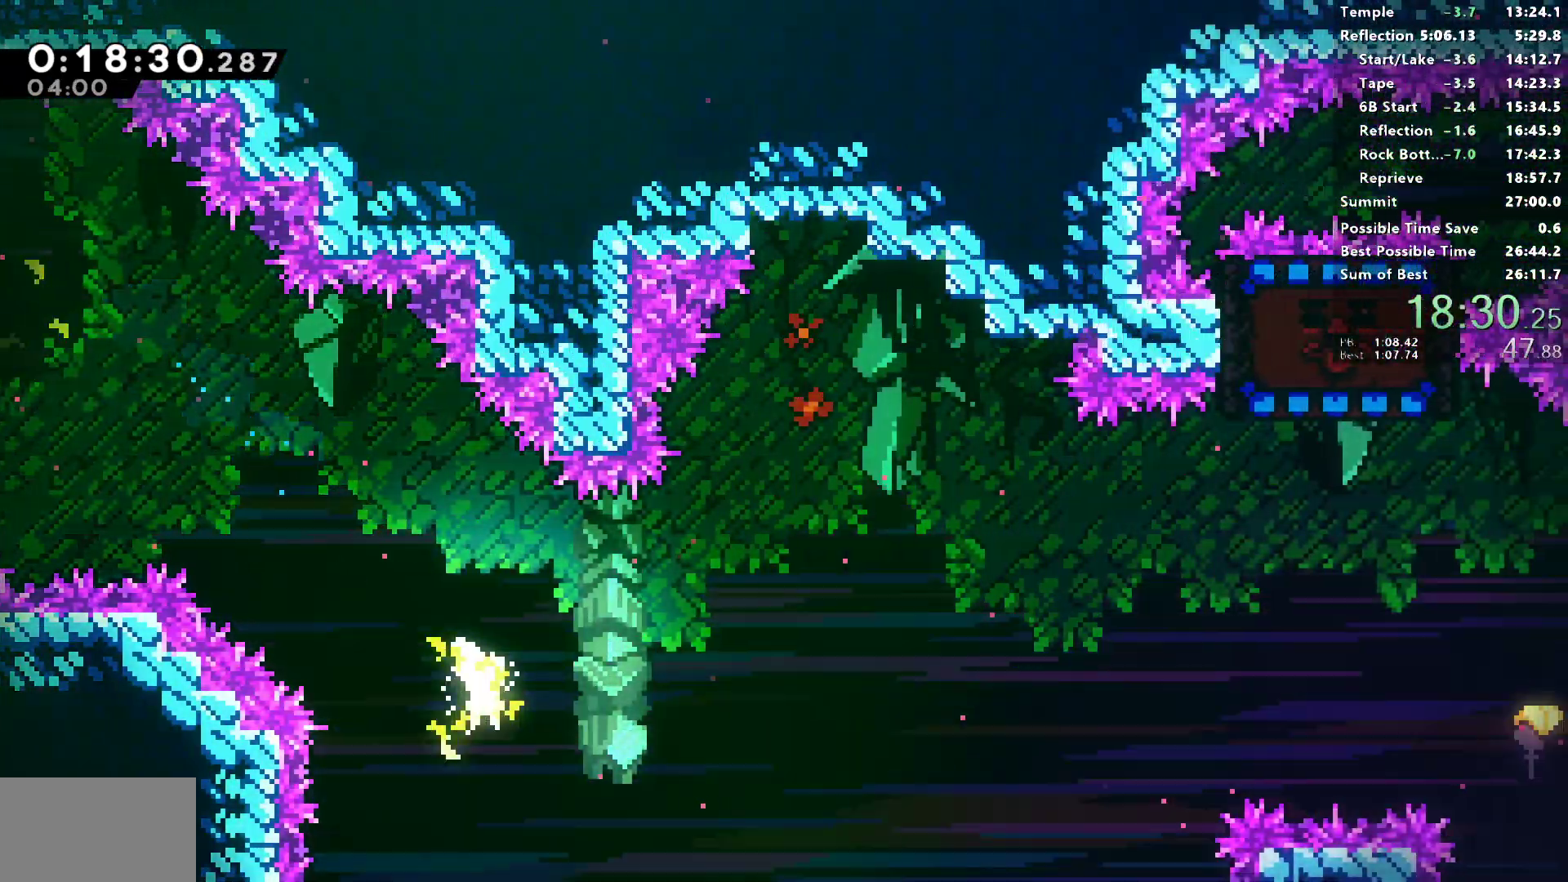
{"buttons": [], "left_stick": "right", "right_stick": "center", "events": []}
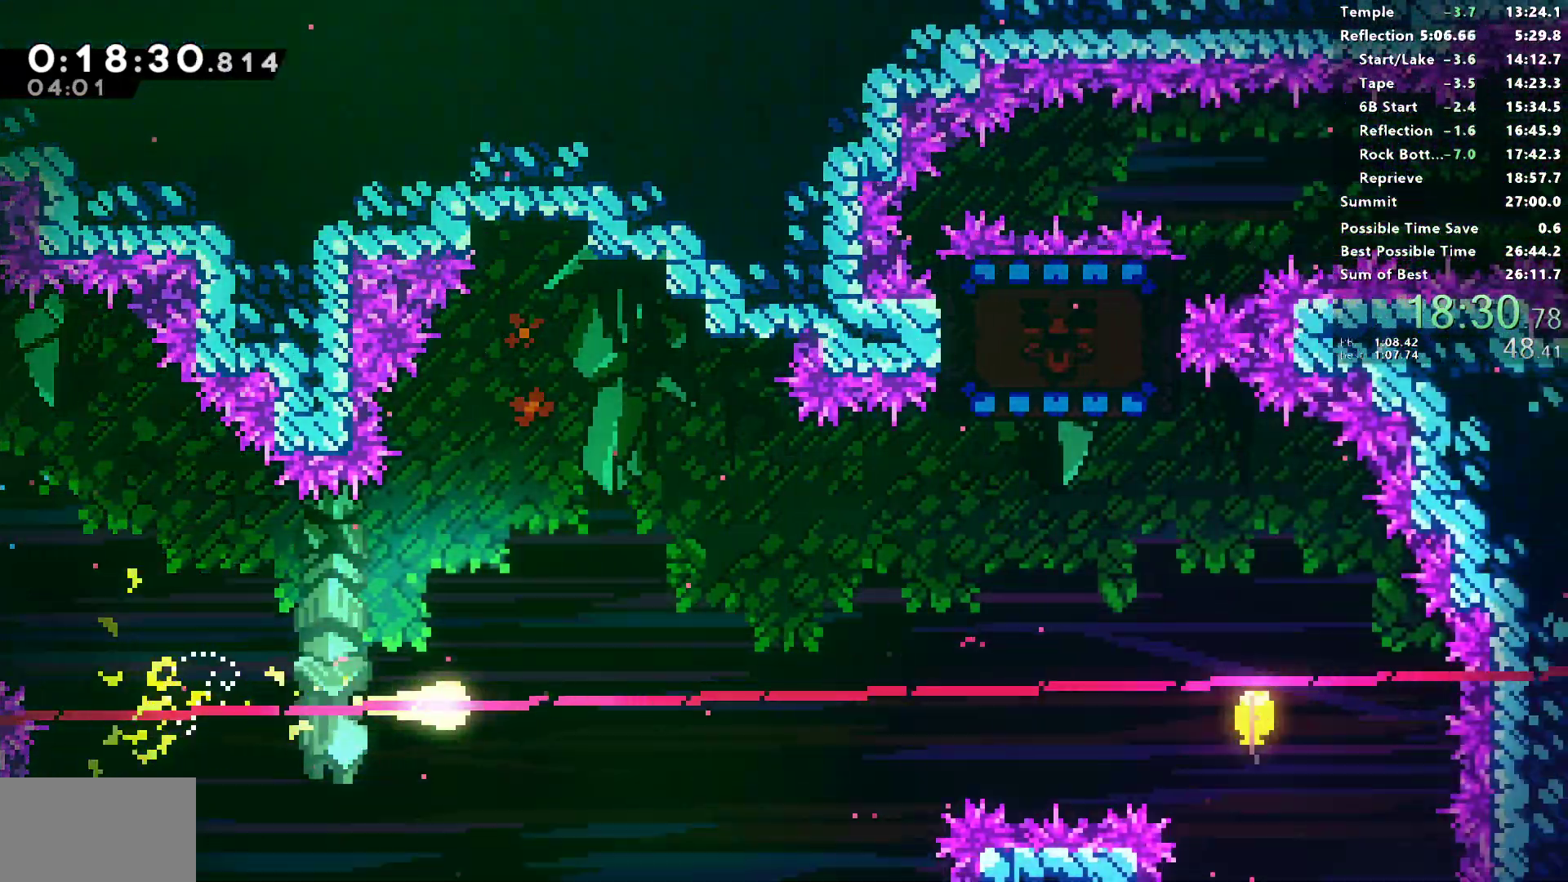
{"buttons": [], "left_stick": "right", "right_stick": "center", "events": []}
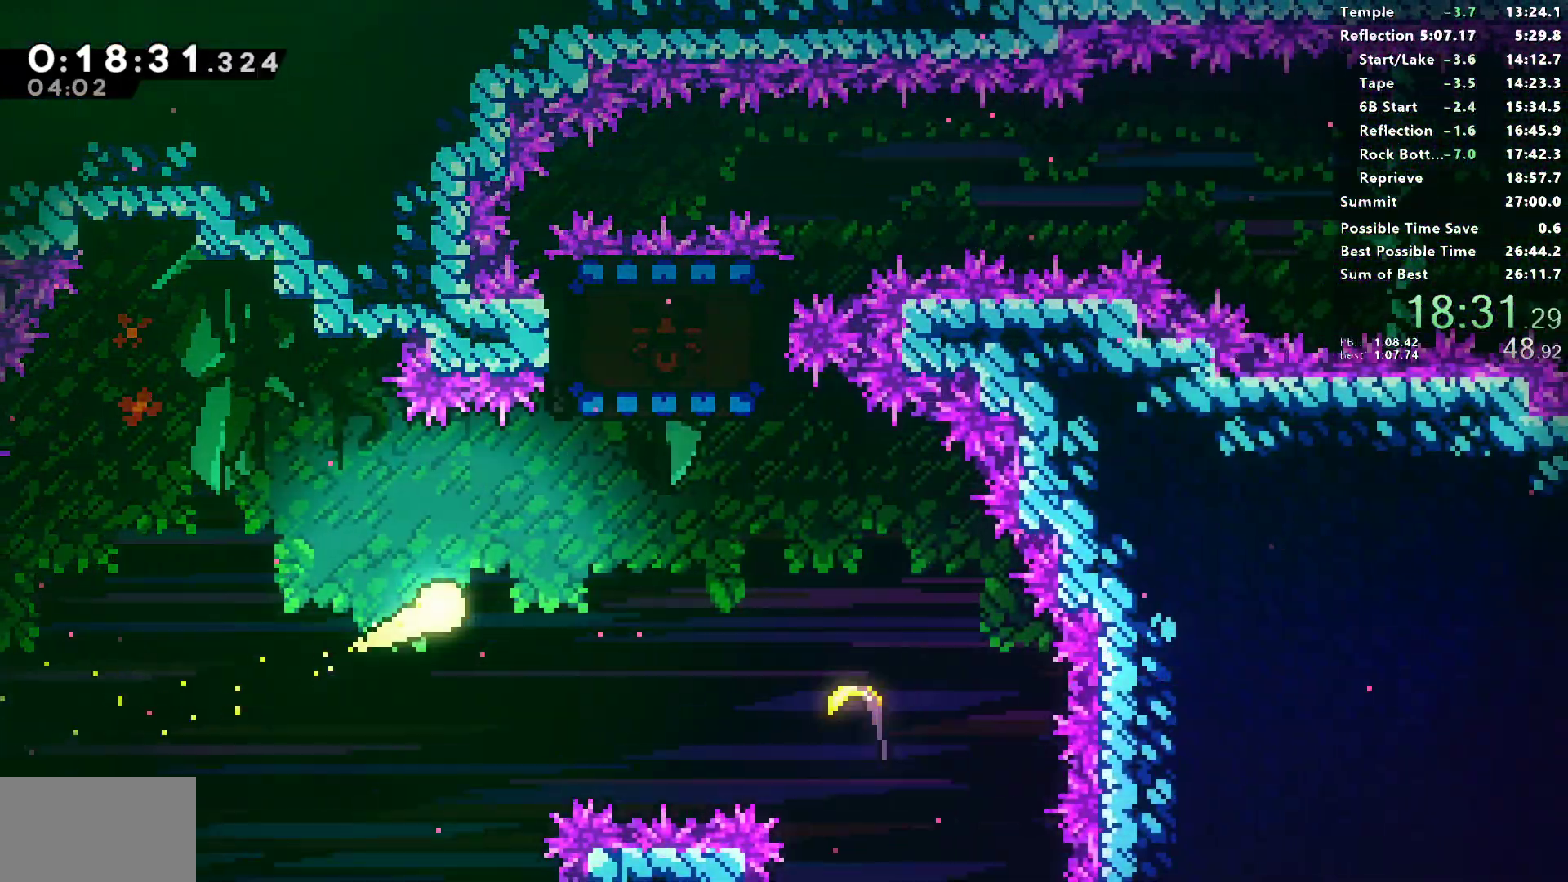
{"buttons": [], "left_stick": "up-right", "right_stick": "center", "events": [[150, "SQUARE", "down"], [183, "left_stick", "up-right"], [417, "SQUARE", "up"]]}
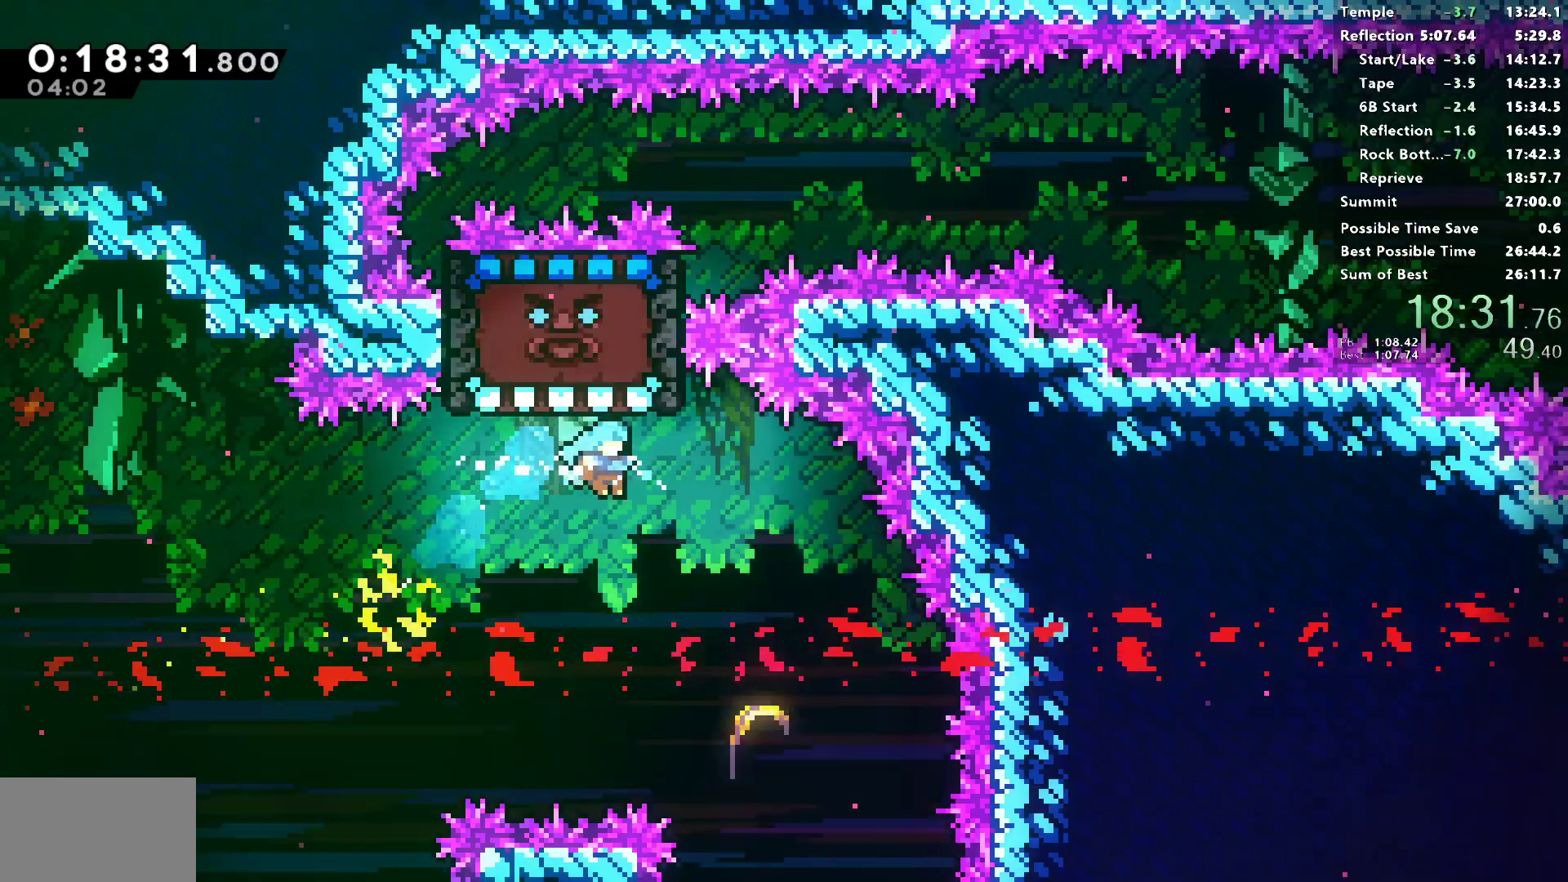
{"buttons": [], "left_stick": "up-right", "right_stick": "center", "events": []}
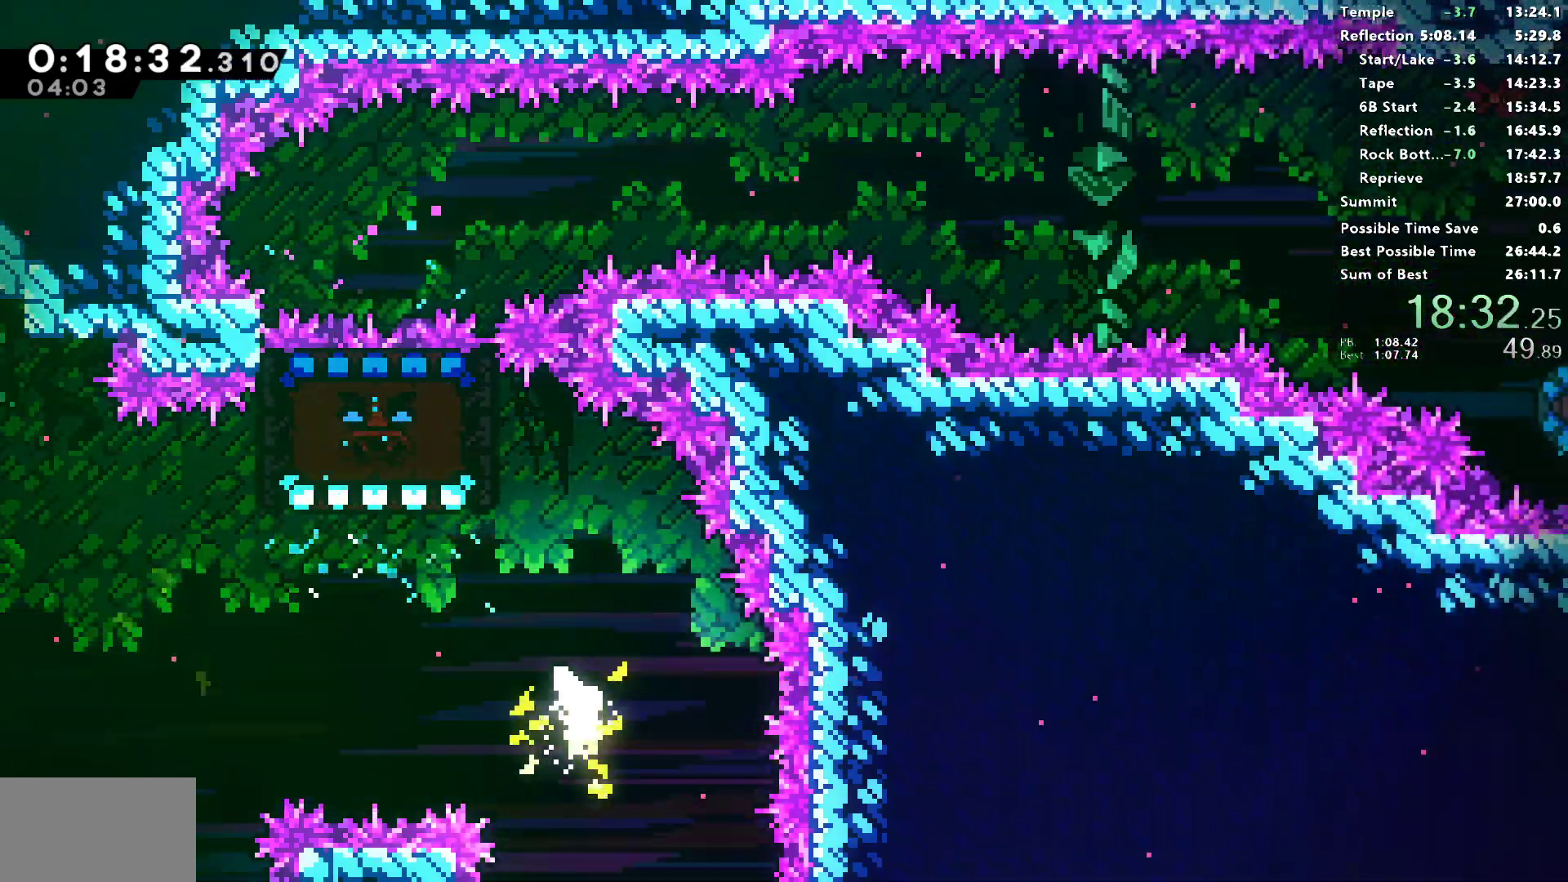
{"buttons": [], "left_stick": "up", "right_stick": "center", "events": [[217, "left_stick", "up"]]}
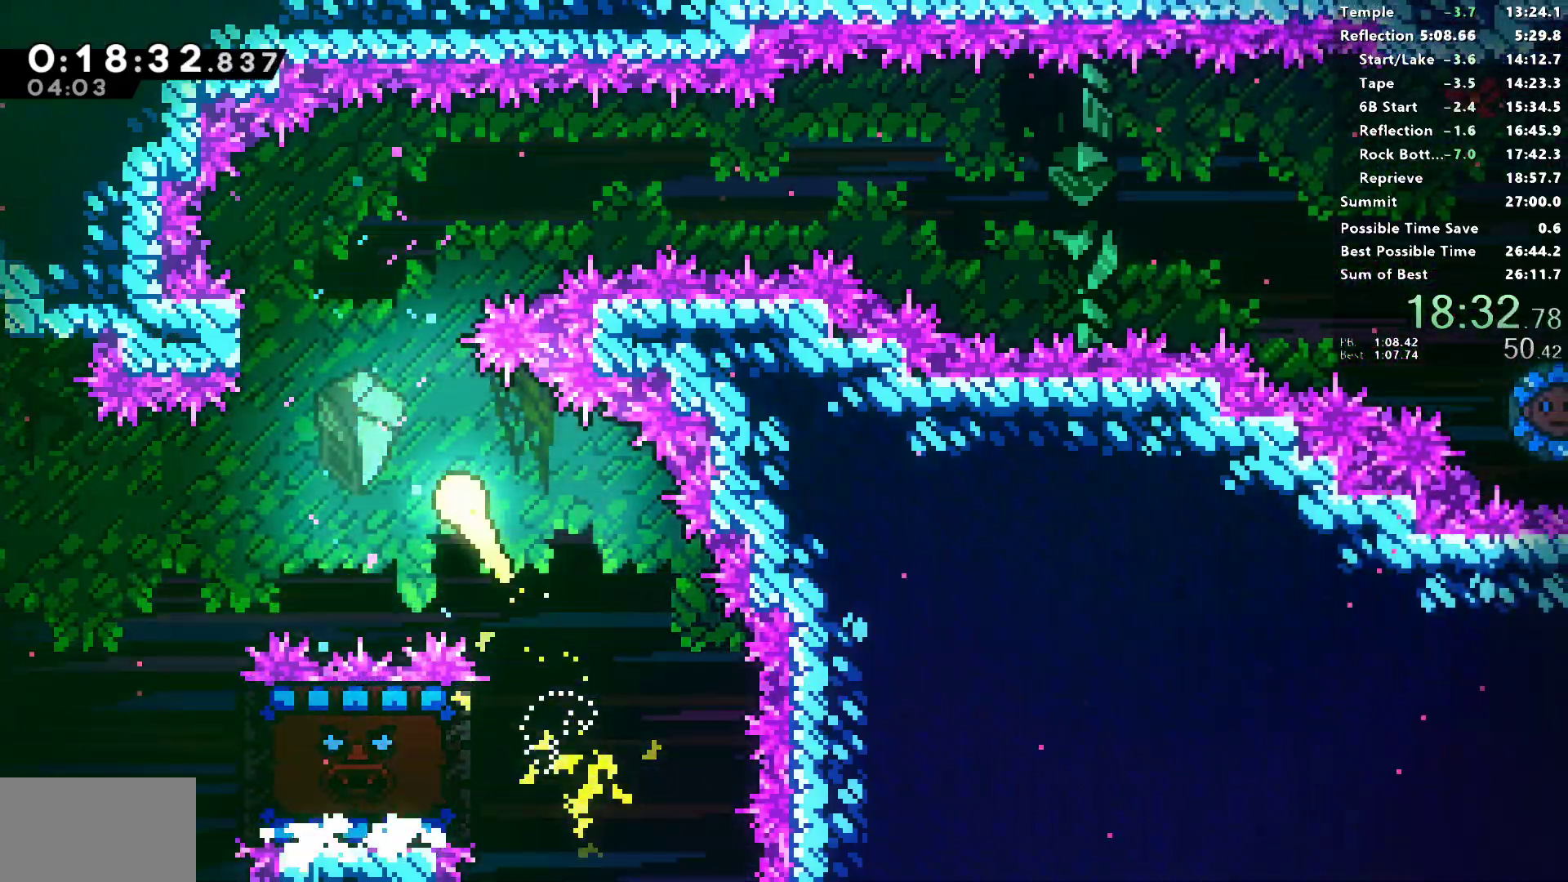
{"buttons": [], "left_stick": "up-right", "right_stick": "center", "events": [[217, "left_stick", "up-right"]]}
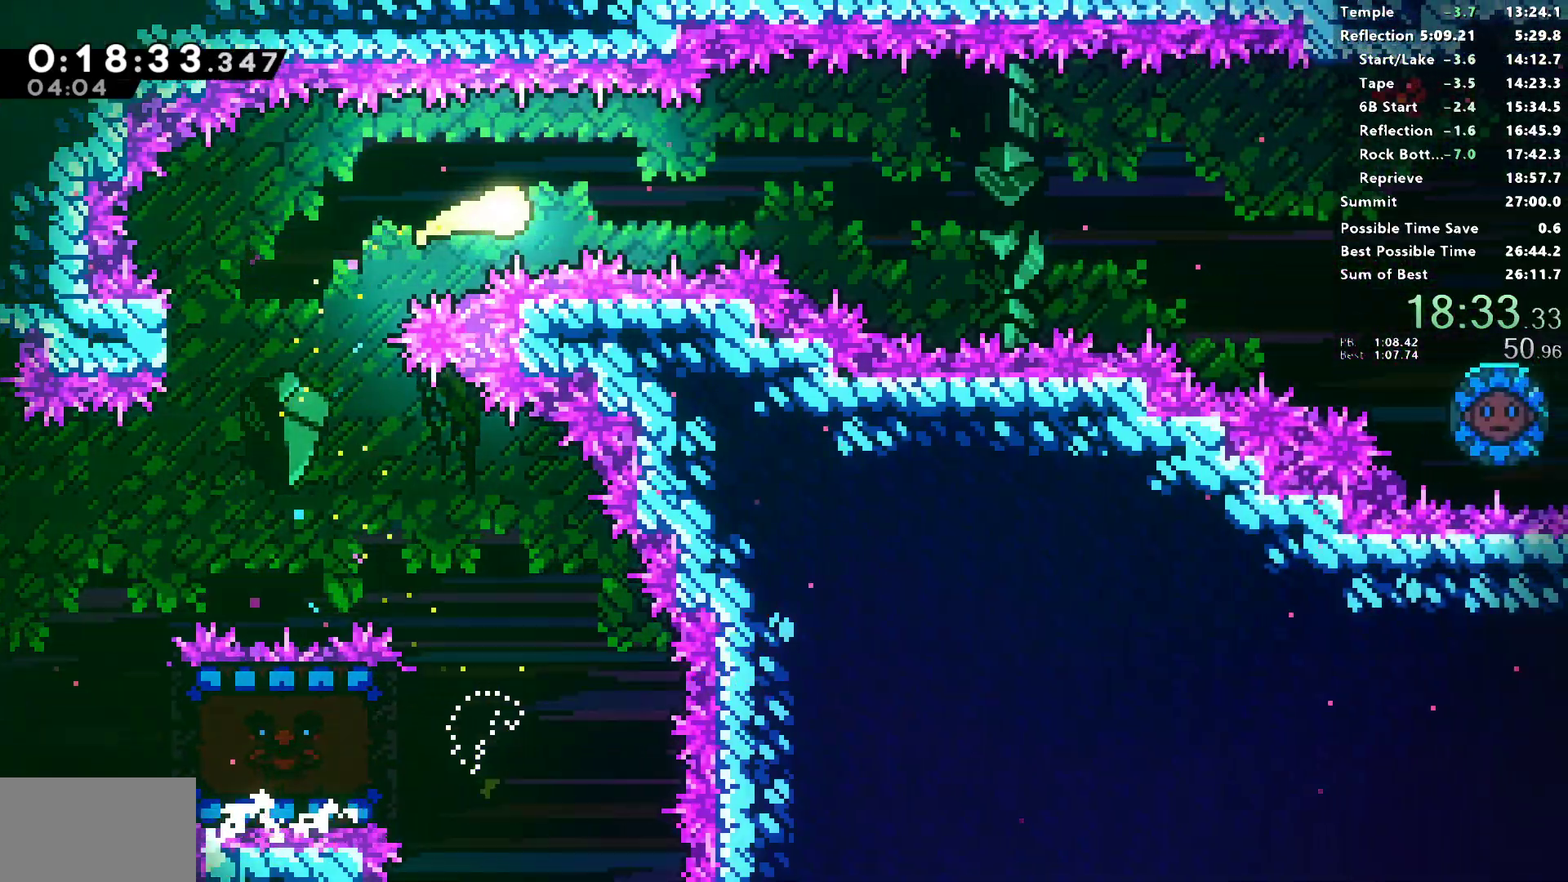
{"buttons": [], "left_stick": "up-right", "right_stick": "center", "events": []}
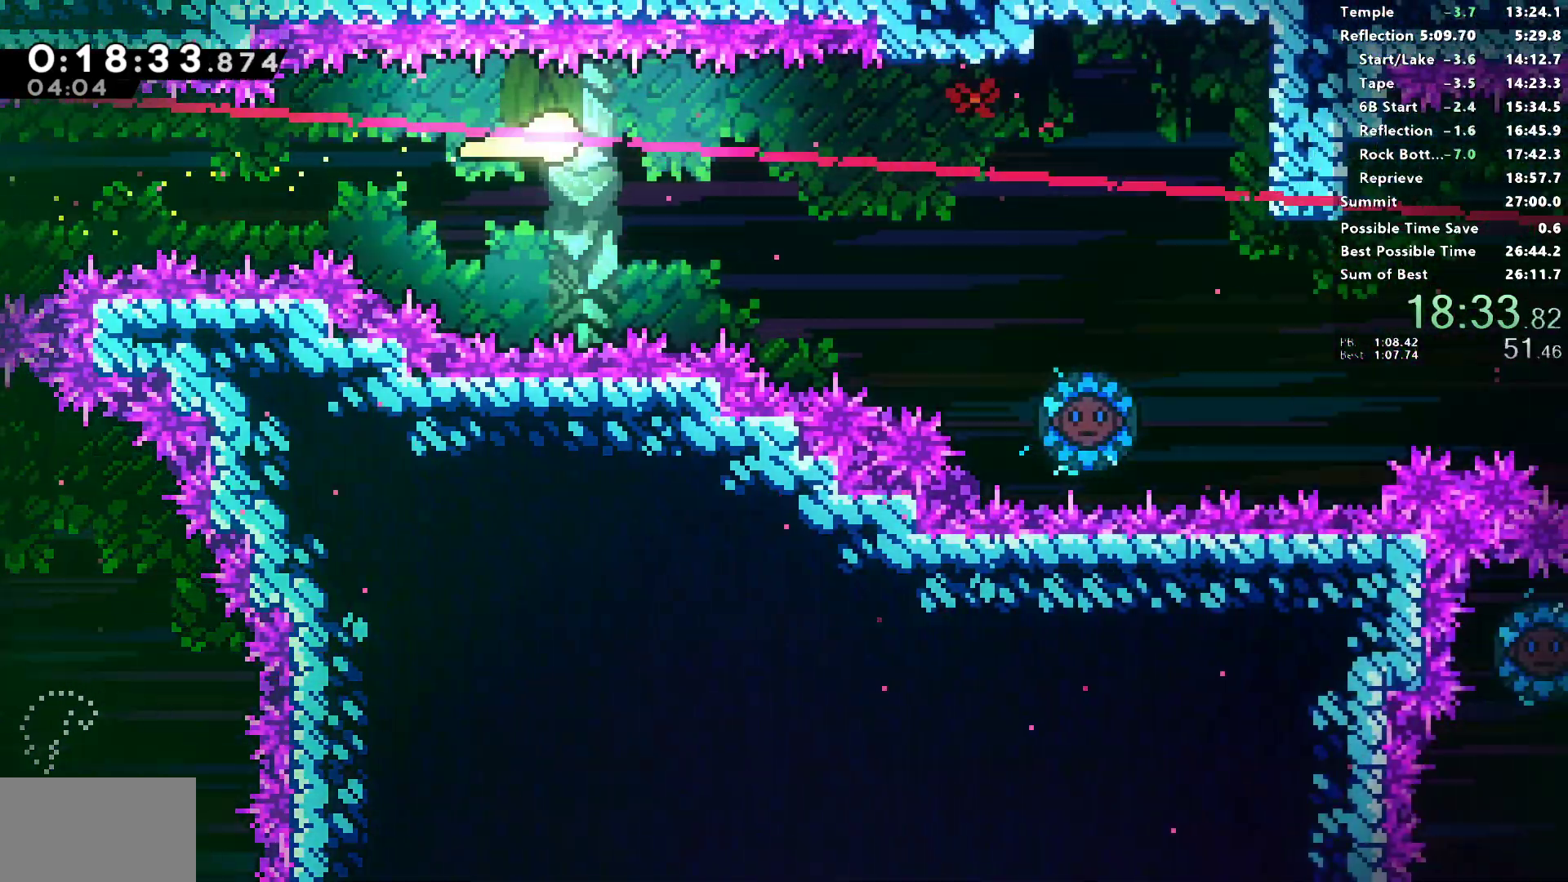
{"buttons": [], "left_stick": "right", "right_stick": "center", "events": [[100, "left_stick", "right"]]}
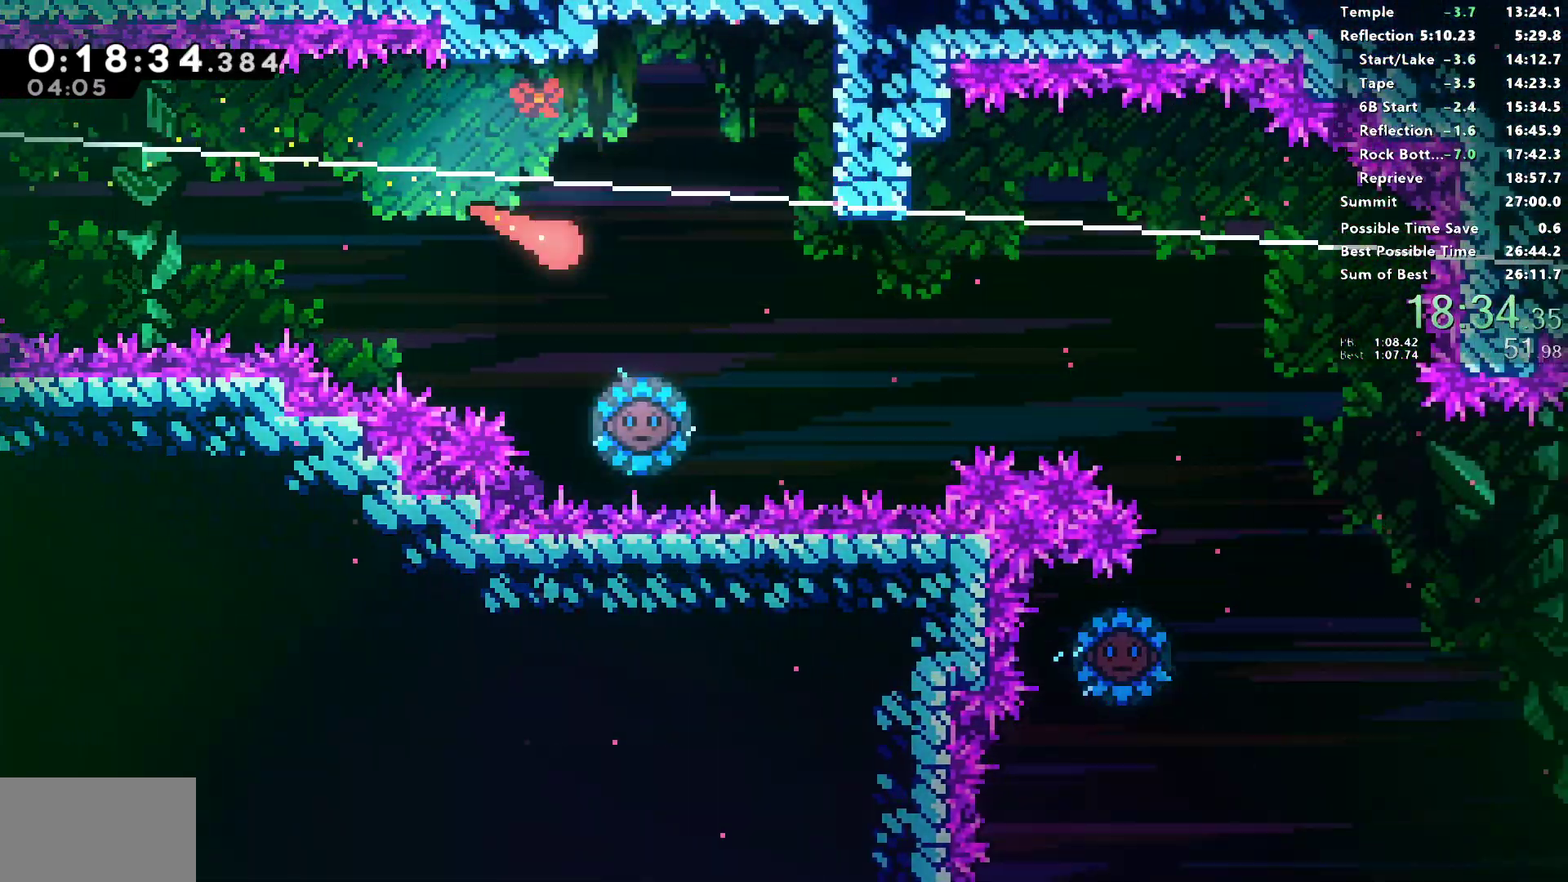
{"buttons": ["SQUARE"], "left_stick": "right", "right_stick": "center", "events": [[483, "SQUARE", "down"]]}
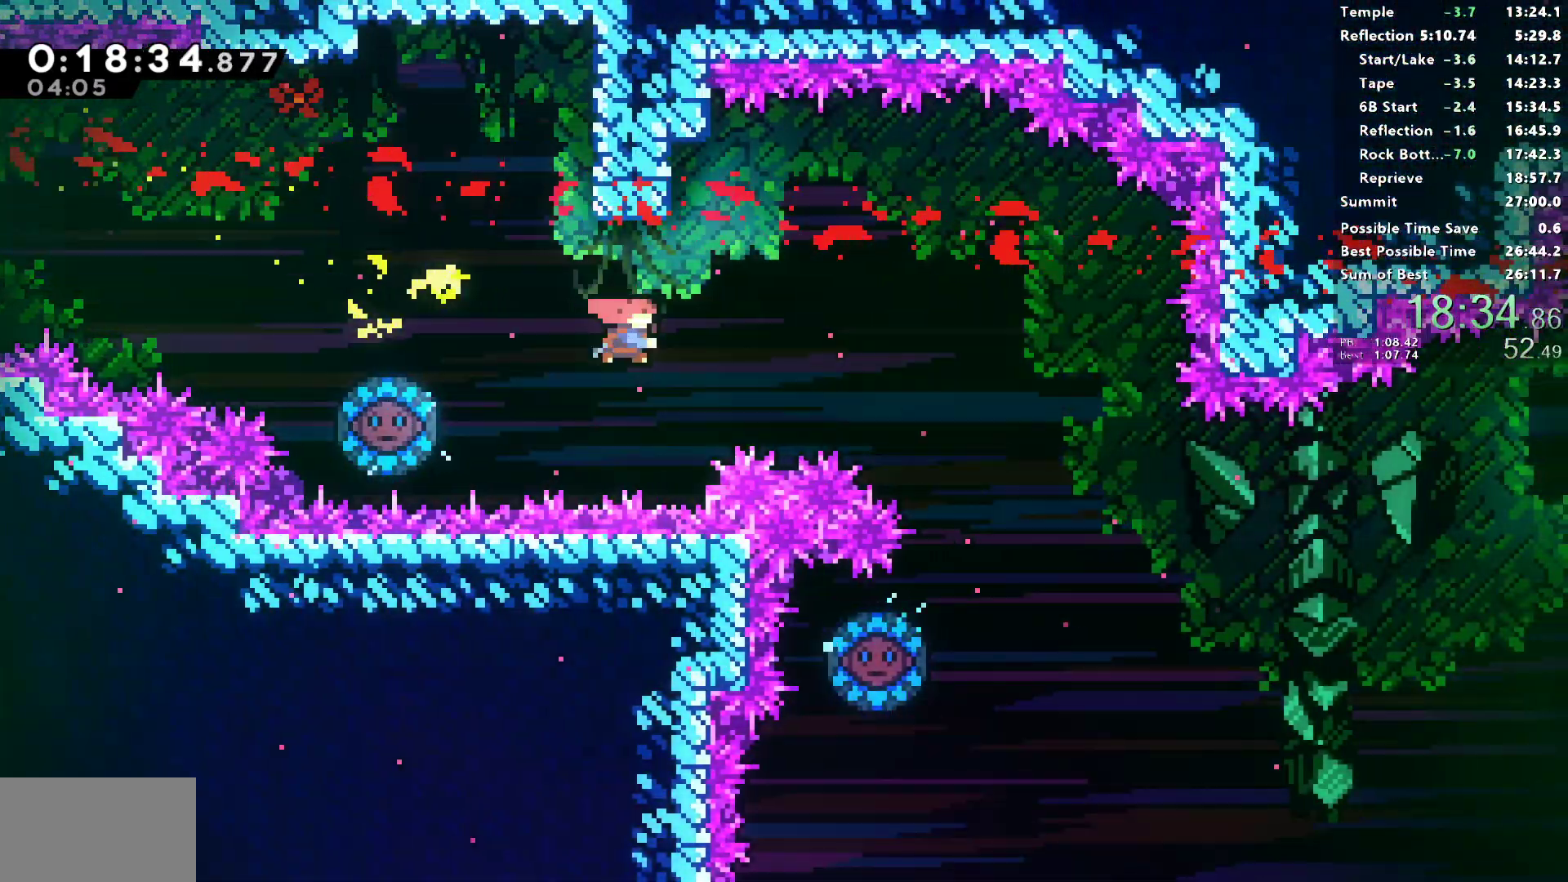
{"buttons": [], "left_stick": "center", "right_stick": "center", "events": [[167, "SQUARE", "up"], [333, "left_stick", "center"]]}